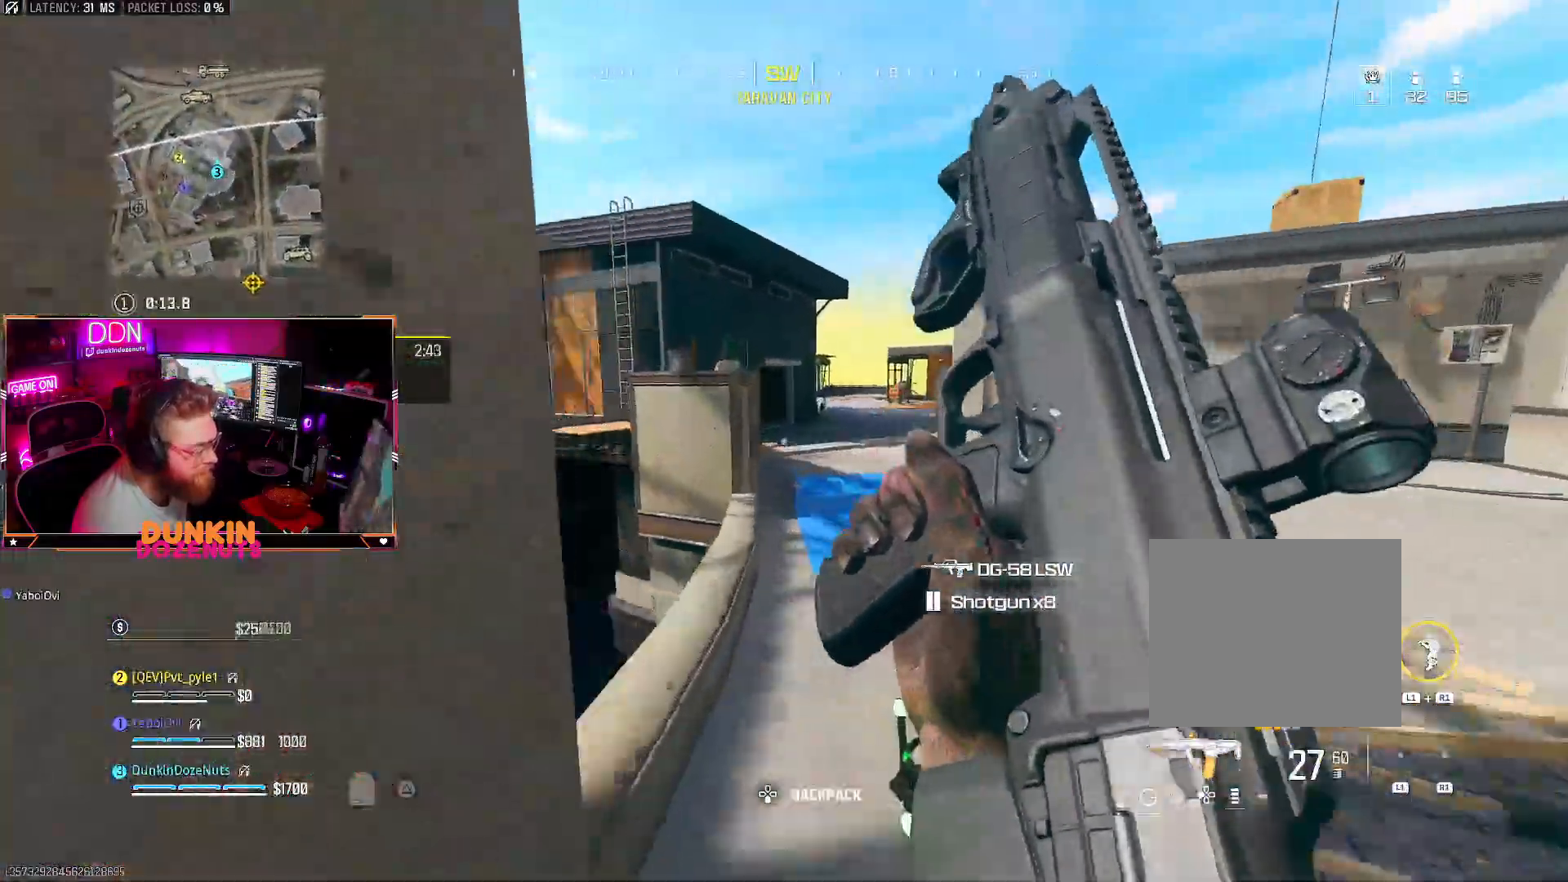
Gameplay with a controller (PlayStation layout); each line is a JSON object with the inputs held at the frame after it. "events" lists button and stick changes between this image and that frame as [ms after this image, input, new state], when the widget could be followed in between. Not read: R3.
{"buttons": [], "left_stick": "up-right", "right_stick": "center", "events": [[67, "CROSS", "up"]]}
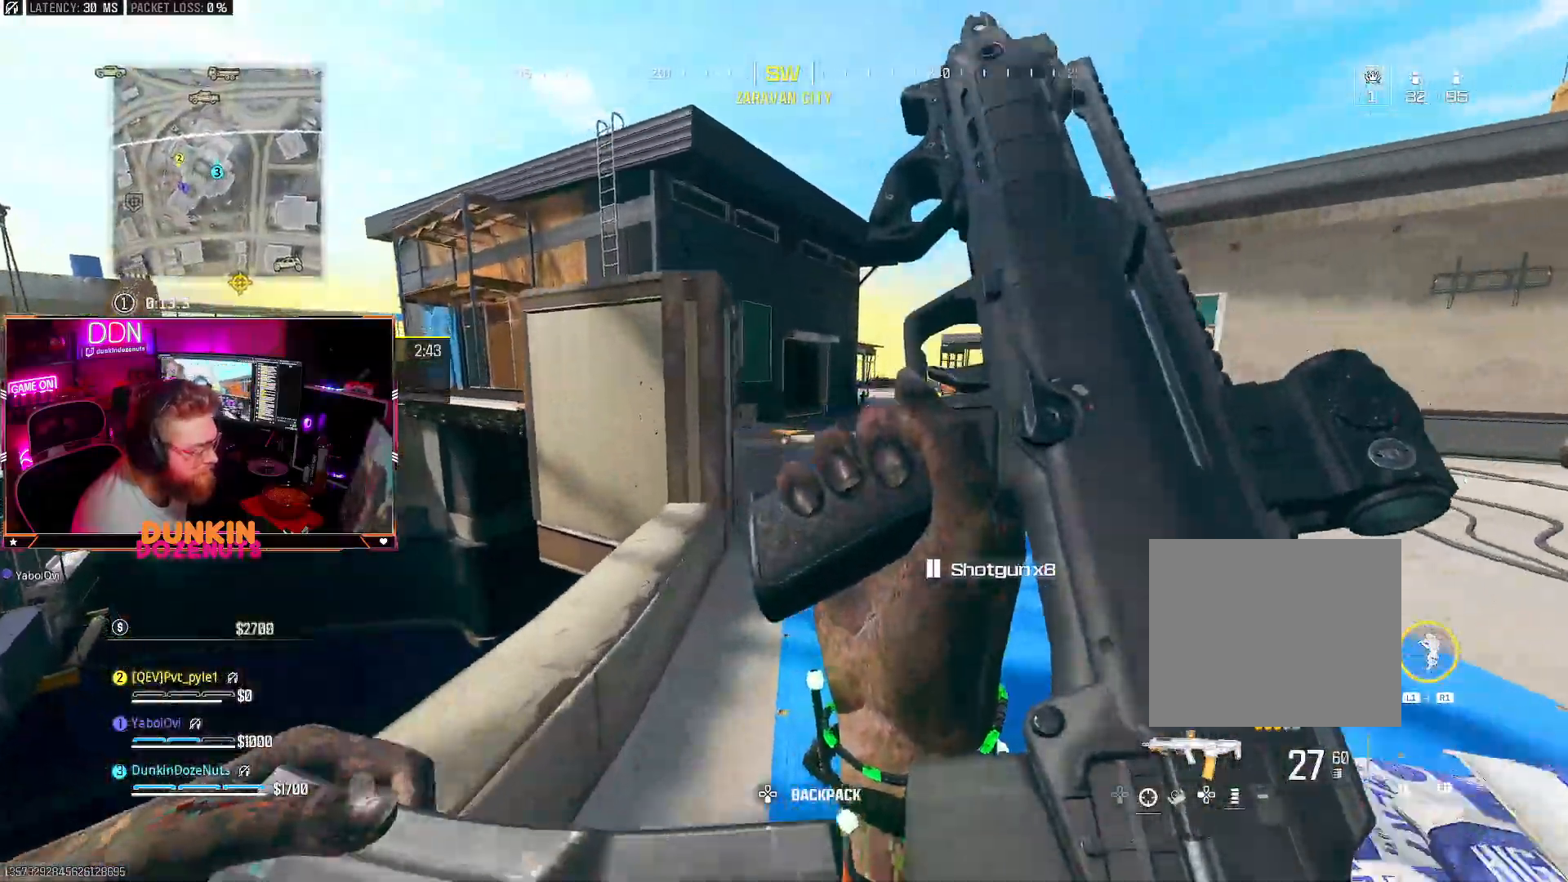
{"buttons": [], "left_stick": "up", "right_stick": "center", "events": [[33, "left_stick", "up"]]}
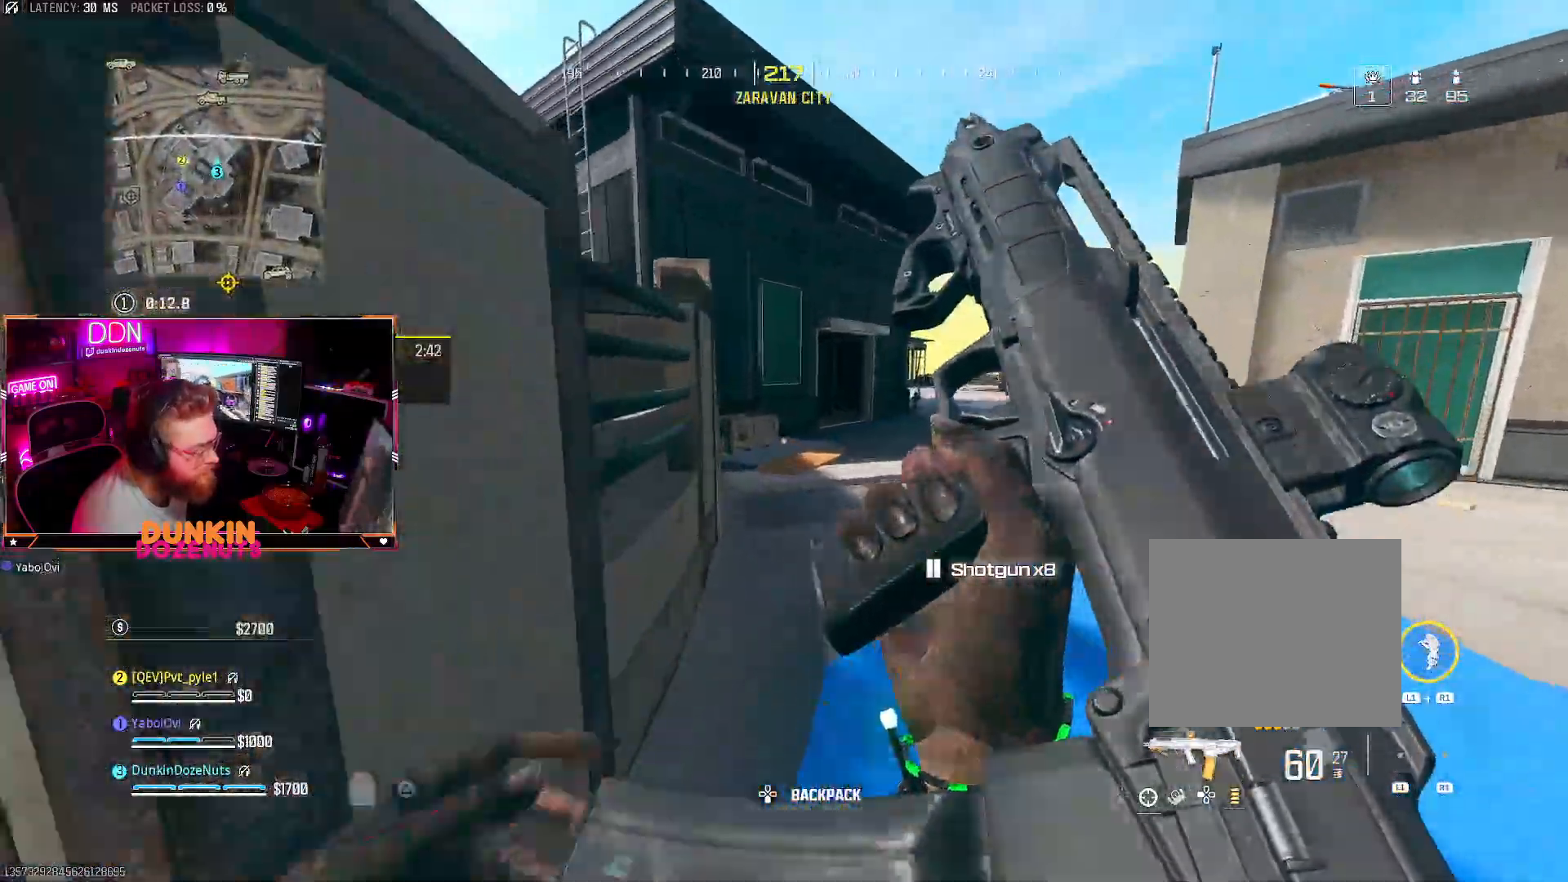
{"buttons": ["CIRCLE", "L3"], "left_stick": "up", "right_stick": "center", "events": [[67, "L3", "down"], [217, "L3", "up"], [217, "right_stick", "right"], [267, "L3", "down"], [333, "CIRCLE", "down"], [383, "right_stick", "center"], [417, "L3", "up"], [467, "L3", "down"]]}
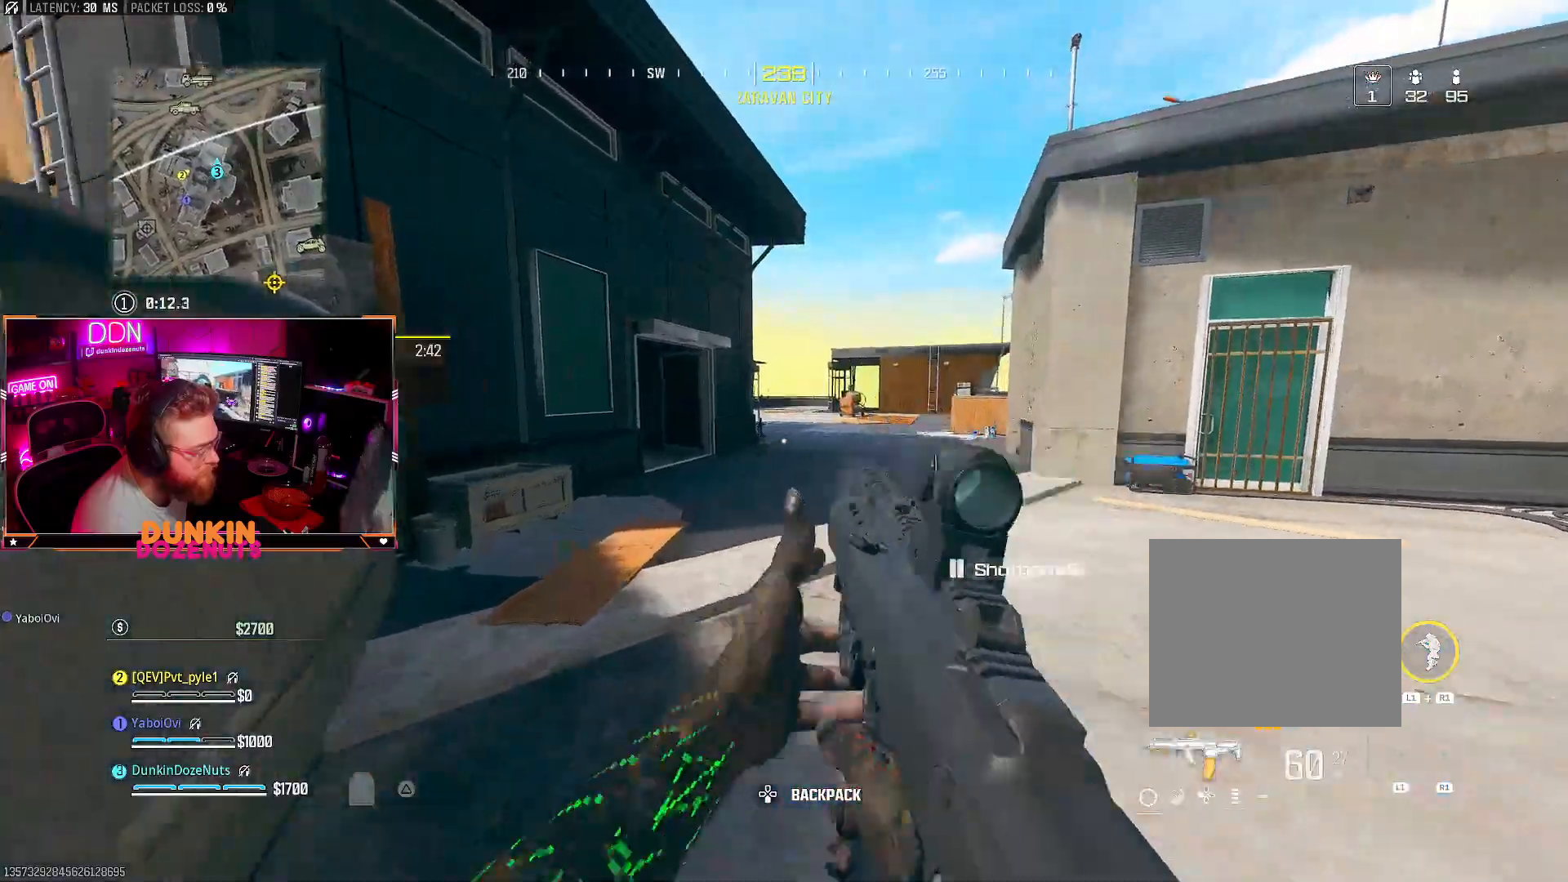
{"buttons": ["CROSS", "TRIANGLE", "L3"], "left_stick": "up", "right_stick": "left", "events": [[183, "L3", "up"], [317, "right_stick", "left"], [333, "CIRCLE", "up"], [433, "CROSS", "down"], [433, "L3", "down"], [483, "TRIANGLE", "down"]]}
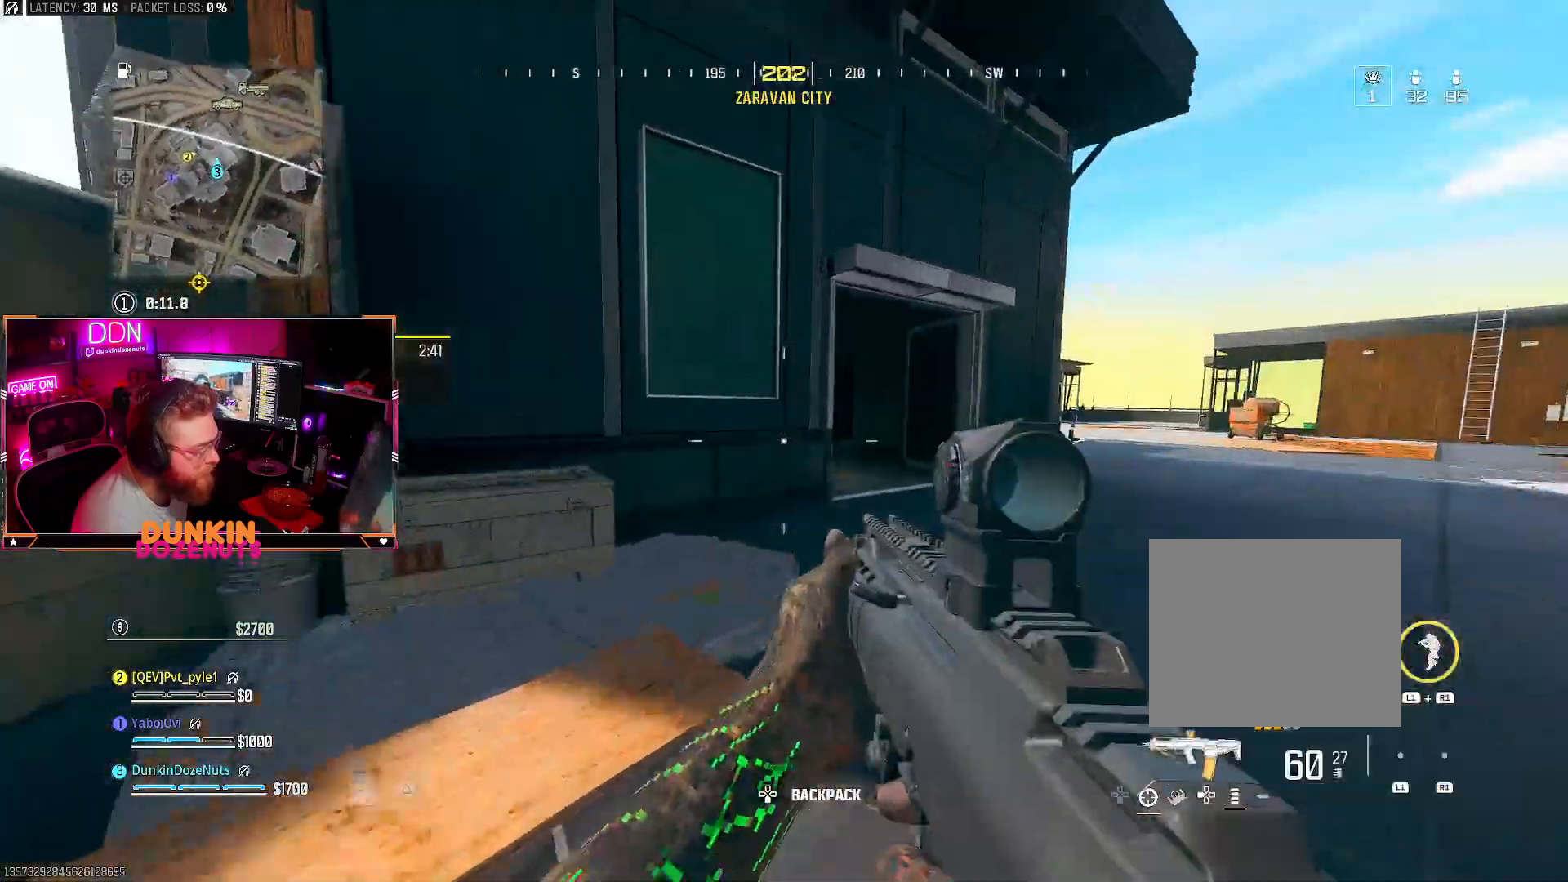
{"buttons": ["CIRCLE"], "left_stick": "up", "right_stick": "left", "events": [[17, "right_stick", "center"], [50, "CROSS", "up"], [50, "L3", "up"], [67, "TRIANGLE", "up"], [150, "L3", "down"], [150, "TRIANGLE", "down"], [217, "right_stick", "right"], [233, "TRIANGLE", "up"], [283, "L3", "up"], [333, "L3", "down"], [367, "CIRCLE", "down"], [383, "right_stick", "left"], [467, "L3", "up"]]}
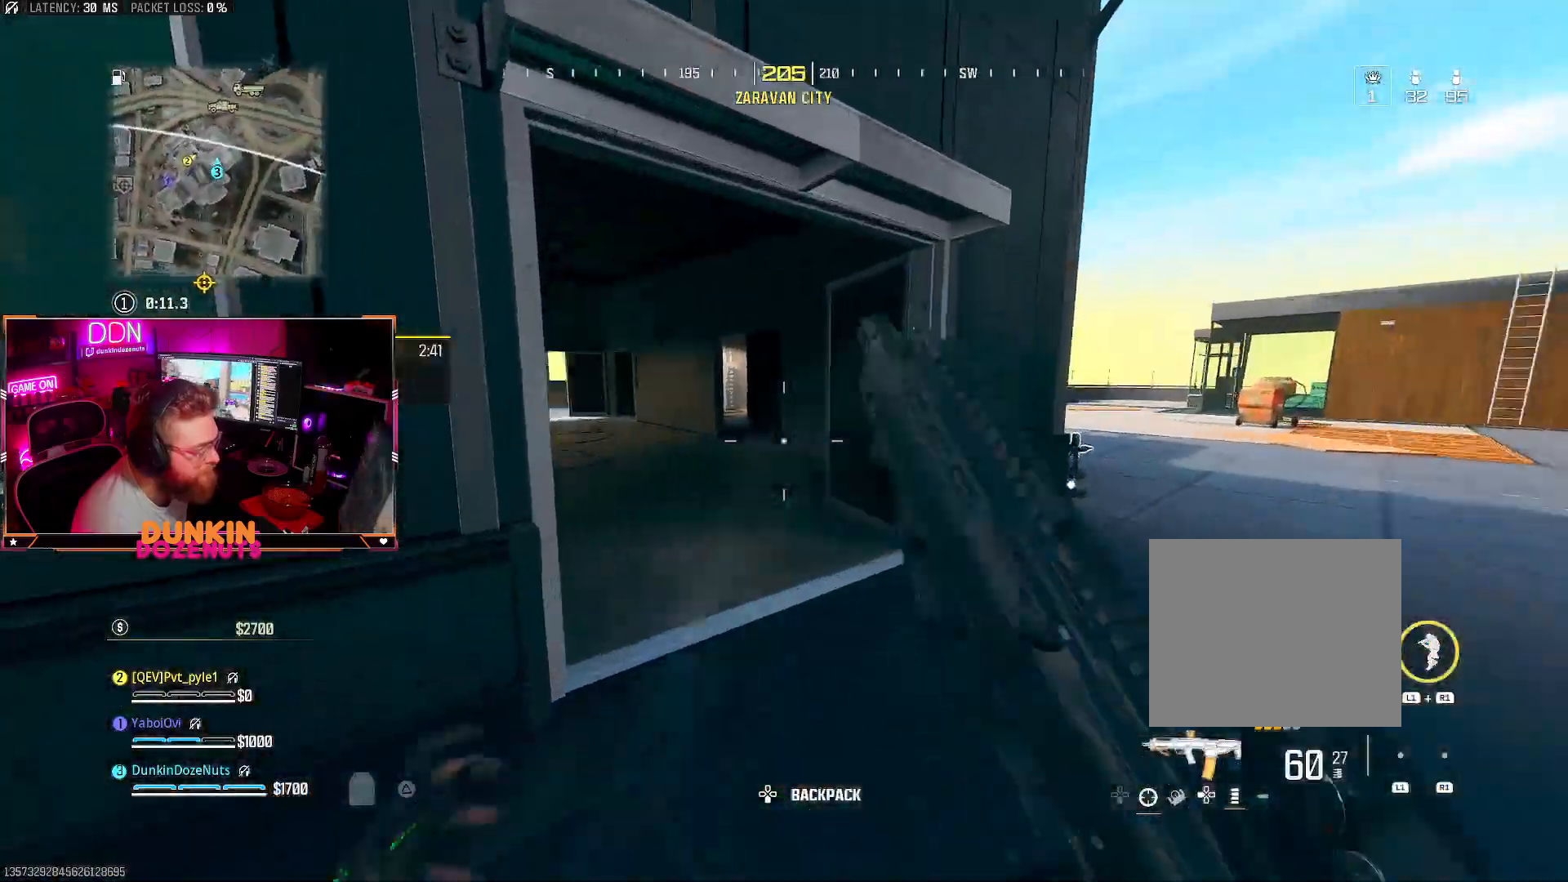
{"buttons": [], "left_stick": "up-right", "right_stick": "center", "events": [[33, "L3", "down"], [217, "L3", "up"], [383, "left_stick", "up-right"], [400, "CROSS", "down"], [433, "CIRCLE", "up"], [433, "right_stick", "center"], [483, "CROSS", "up"]]}
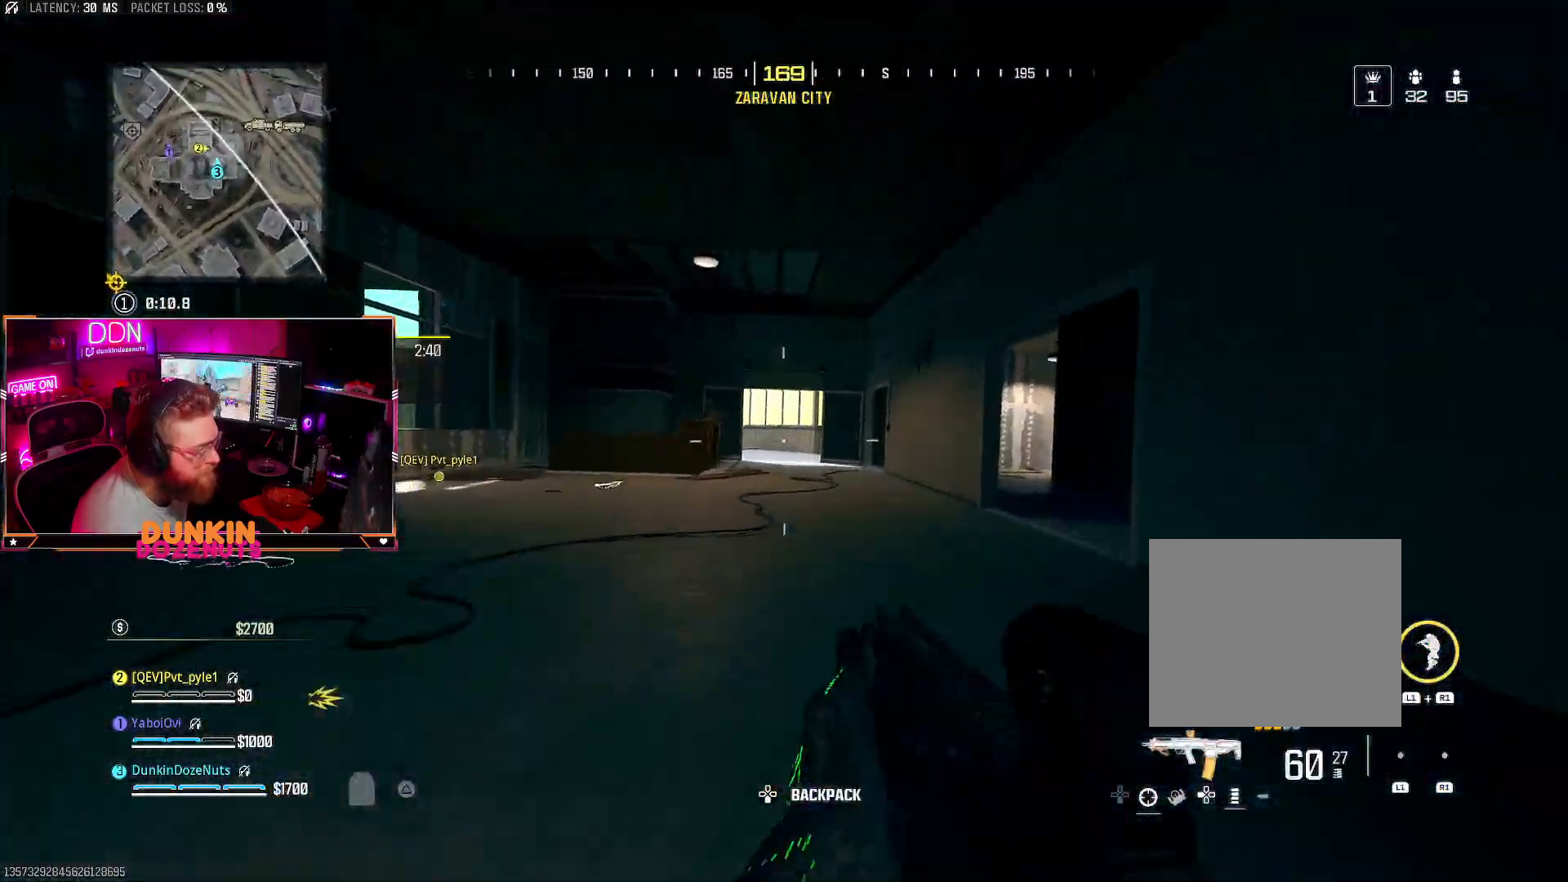
{"buttons": ["TRIANGLE"], "left_stick": "up", "right_stick": "center", "events": [[83, "L3", "down"], [133, "right_stick", "right"], [233, "L3", "up"], [267, "left_stick", "up"], [317, "TRIANGLE", "down"], [333, "right_stick", "center"], [383, "TRIANGLE", "up"], [433, "TRIANGLE", "down"]]}
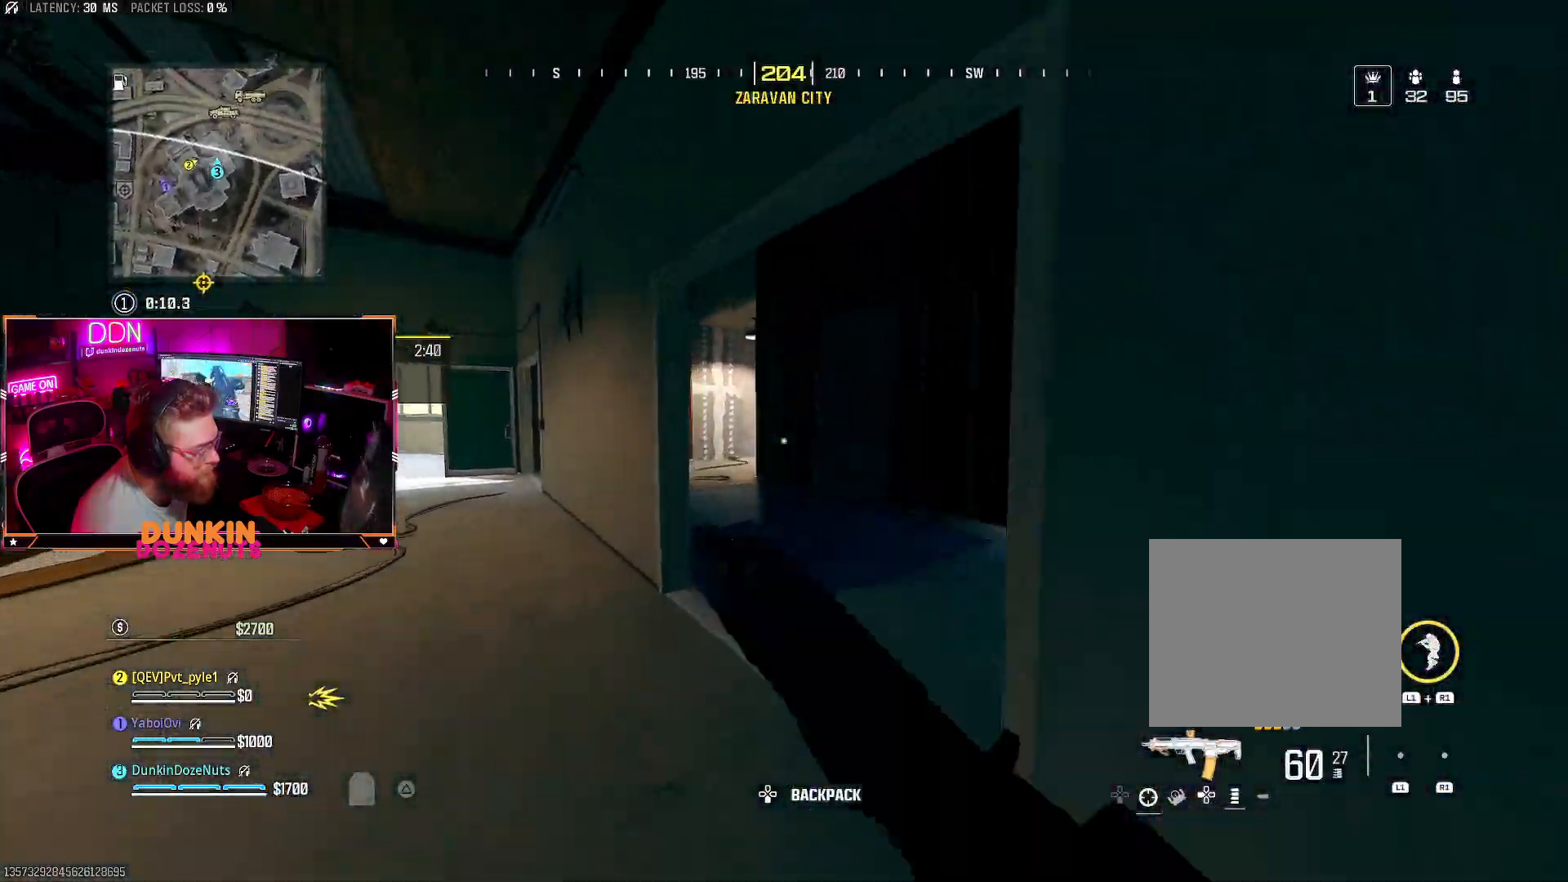
{"buttons": ["CIRCLE", "L3"], "left_stick": "up", "right_stick": "left", "events": [[33, "TRIANGLE", "up"], [33, "right_stick", "right"], [100, "right_stick", "center"], [217, "L3", "down"], [250, "CIRCLE", "down"], [250, "right_stick", "left"], [333, "L3", "up"], [400, "L3", "down"]]}
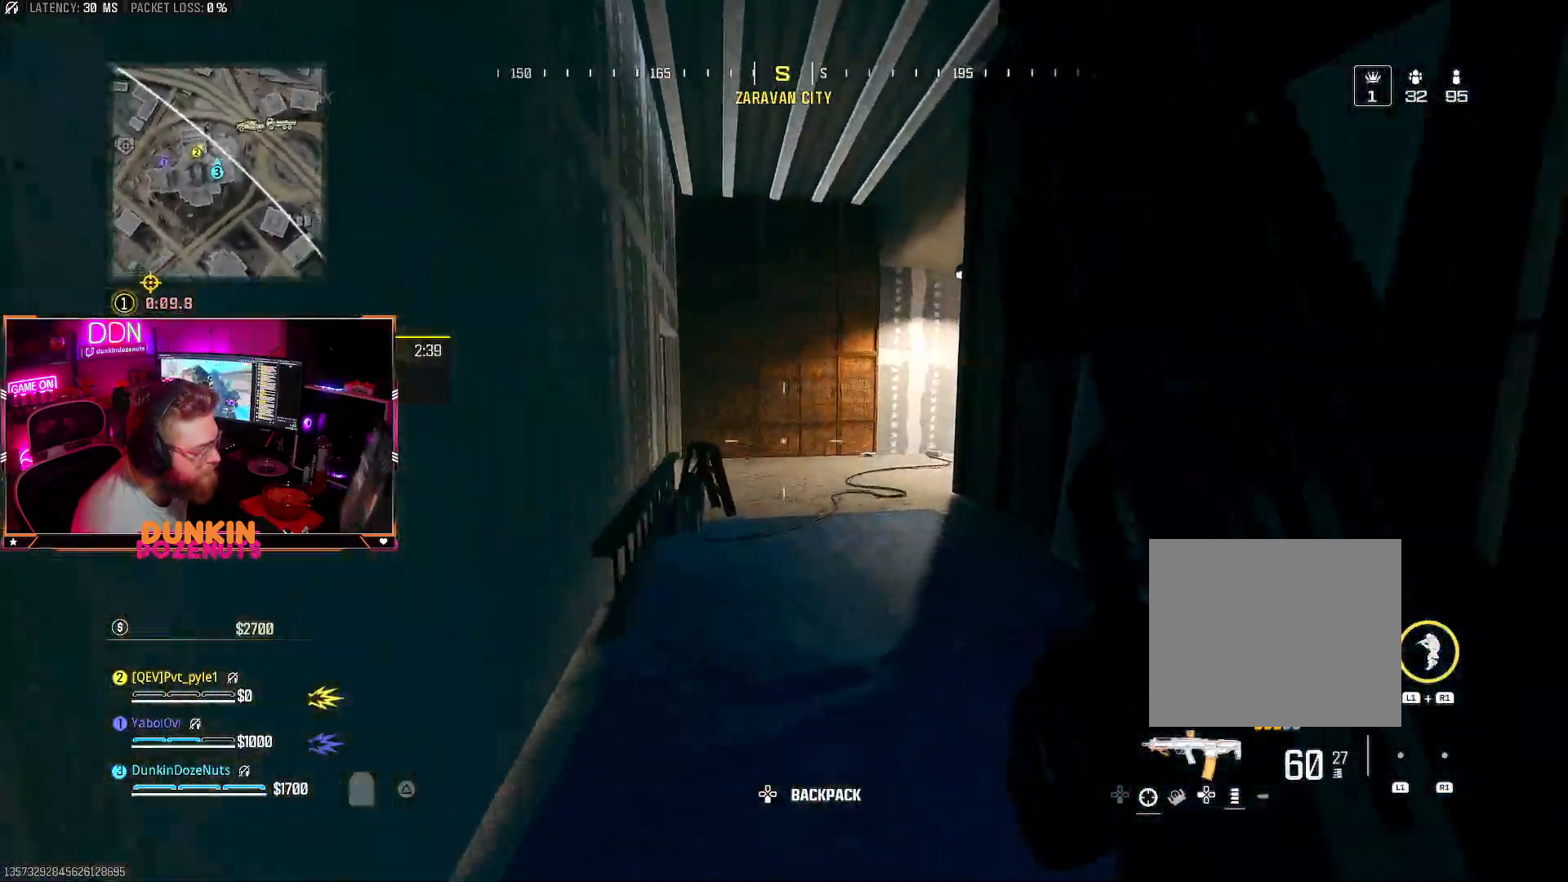
{"buttons": ["L3"], "left_stick": "up-left", "right_stick": "center", "events": [[50, "L3", "up"], [50, "right_stick", "center"], [267, "CIRCLE", "up"], [267, "CROSS", "down"], [267, "left_stick", "up-left"], [267, "right_stick", "right"], [283, "L3", "down"], [350, "CROSS", "up"], [433, "L3", "up"], [433, "right_stick", "center"], [500, "L3", "down"]]}
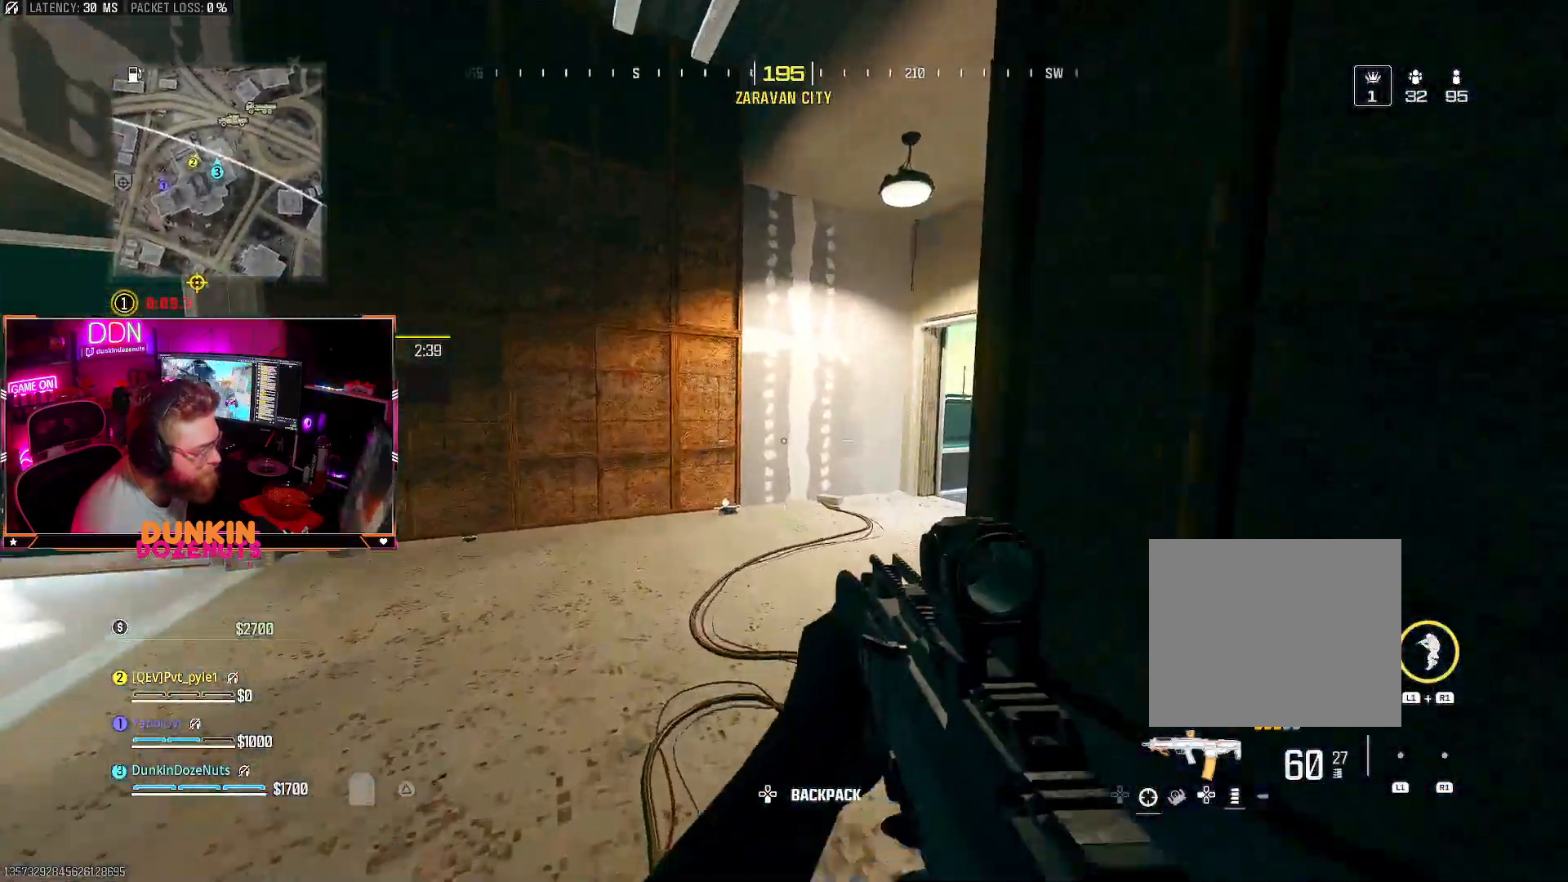
{"buttons": ["CIRCLE", "L3"], "left_stick": "up", "right_stick": "center", "events": [[67, "TRIANGLE", "down"], [117, "TRIANGLE", "up"], [117, "right_stick", "right"], [133, "L3", "up"], [150, "left_stick", "up"], [183, "TRIANGLE", "down"], [200, "L3", "down"], [283, "TRIANGLE", "up"], [317, "L3", "up"], [400, "right_stick", "center"], [433, "L3", "down"], [450, "CIRCLE", "down"]]}
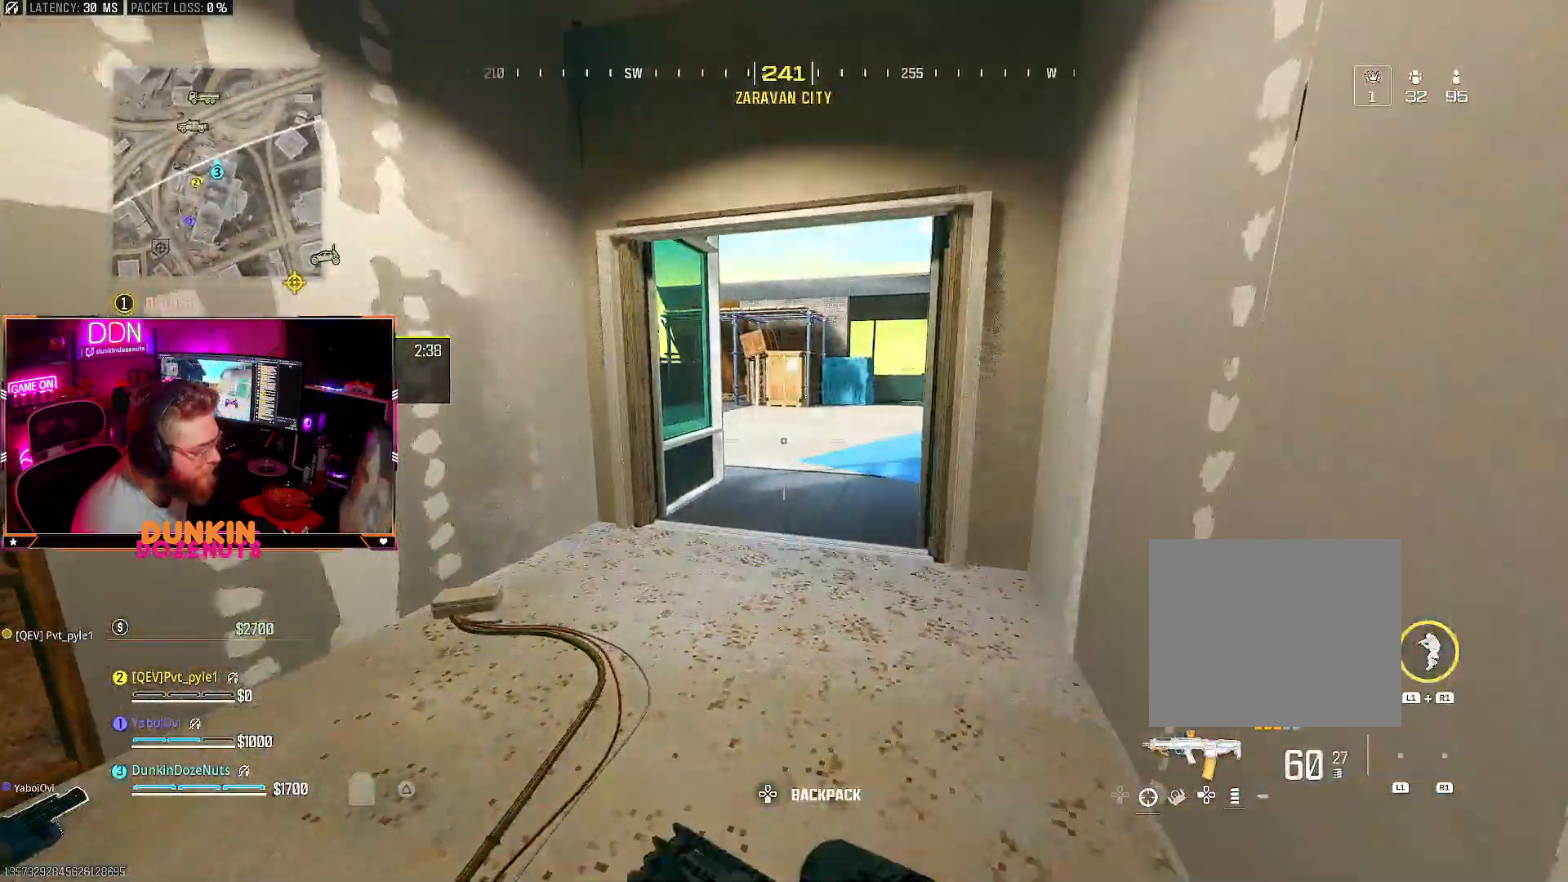
{"buttons": ["CIRCLE"], "left_stick": "up-right", "right_stick": "left", "events": [[50, "L3", "up"], [117, "L3", "down"], [267, "L3", "up"], [333, "right_stick", "left"], [400, "left_stick", "up-right"]]}
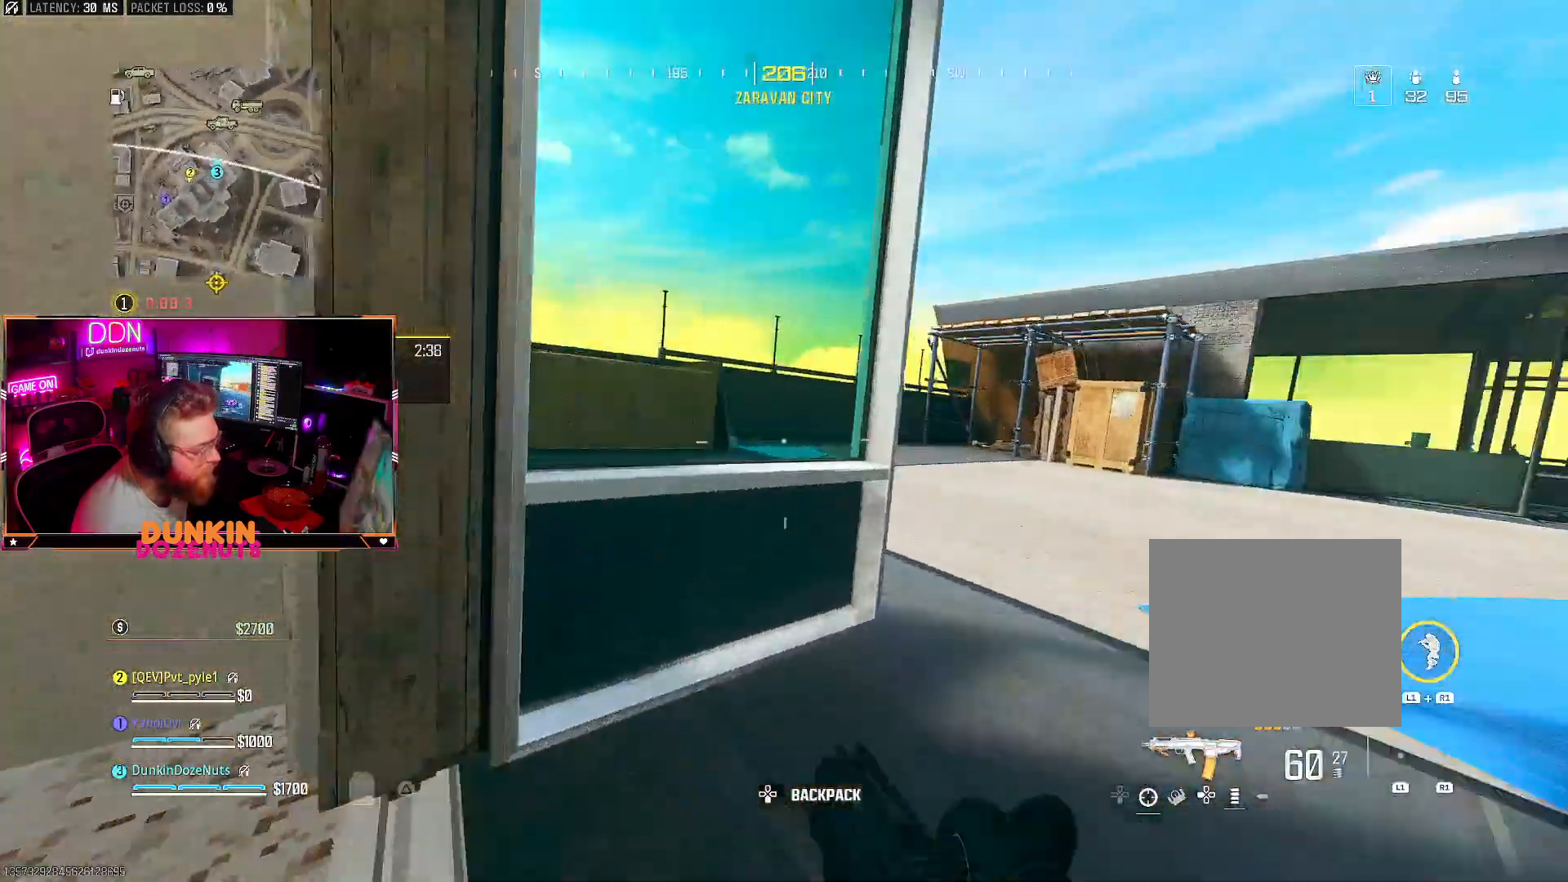
{"buttons": ["CROSS"], "left_stick": "up", "right_stick": "center", "events": [[17, "CROSS", "down"], [17, "right_stick", "center"], [33, "L3", "down"], [67, "CIRCLE", "up"], [117, "CROSS", "up"], [150, "L3", "up"], [150, "right_stick", "left"], [233, "L3", "down"], [383, "L3", "up"], [450, "CROSS", "down"], [450, "left_stick", "up"], [450, "right_stick", "center"]]}
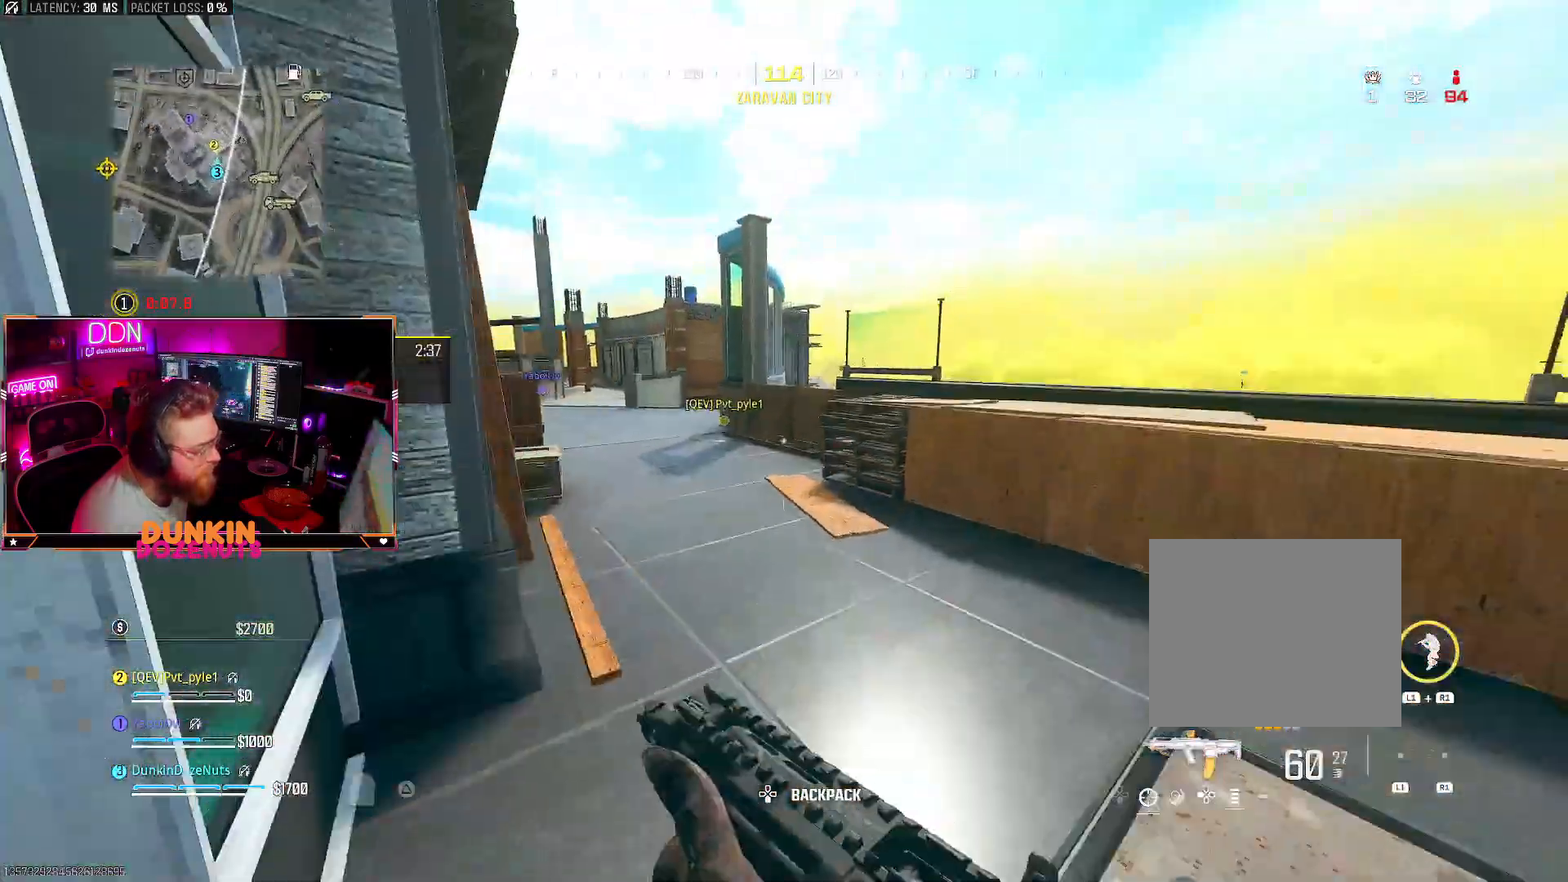
{"buttons": ["CROSS"], "left_stick": "up", "right_stick": "right", "events": [[67, "CROSS", "up"], [133, "right_stick", "left"], [200, "L3", "down"], [200, "right_stick", "center"], [317, "L3", "up"], [417, "CROSS", "down"], [483, "right_stick", "right"]]}
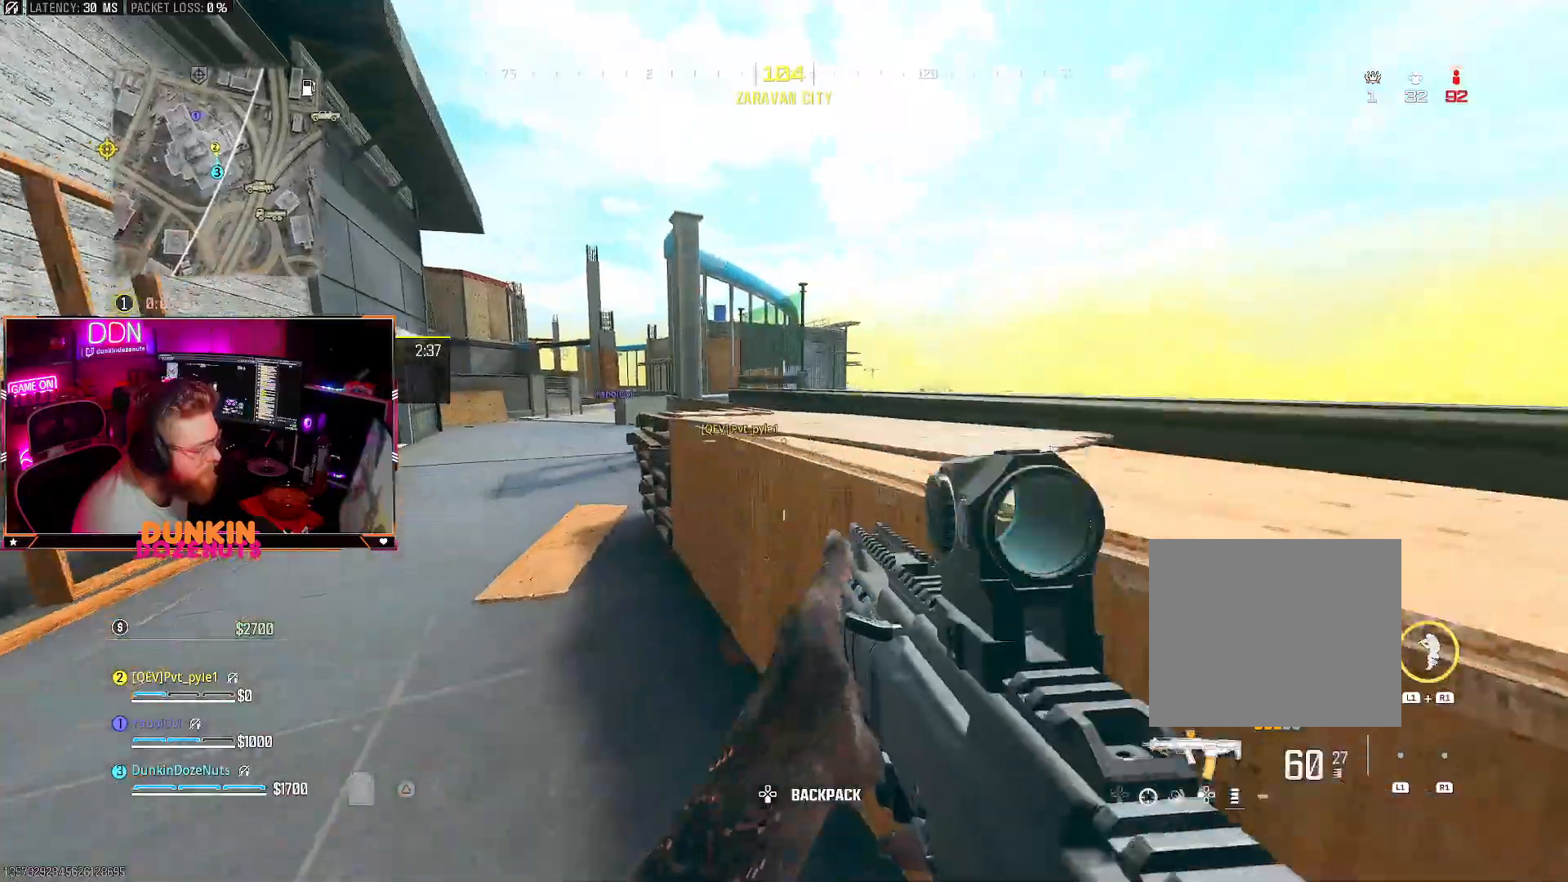
{"buttons": [], "left_stick": "up-right", "right_stick": "down", "events": [[33, "CROSS", "up"], [67, "right_stick", "center"], [117, "CROSS", "down"], [250, "CROSS", "up"], [250, "left_stick", "up-right"], [300, "CROSS", "down"], [367, "right_stick", "down"], [417, "CROSS", "up"]]}
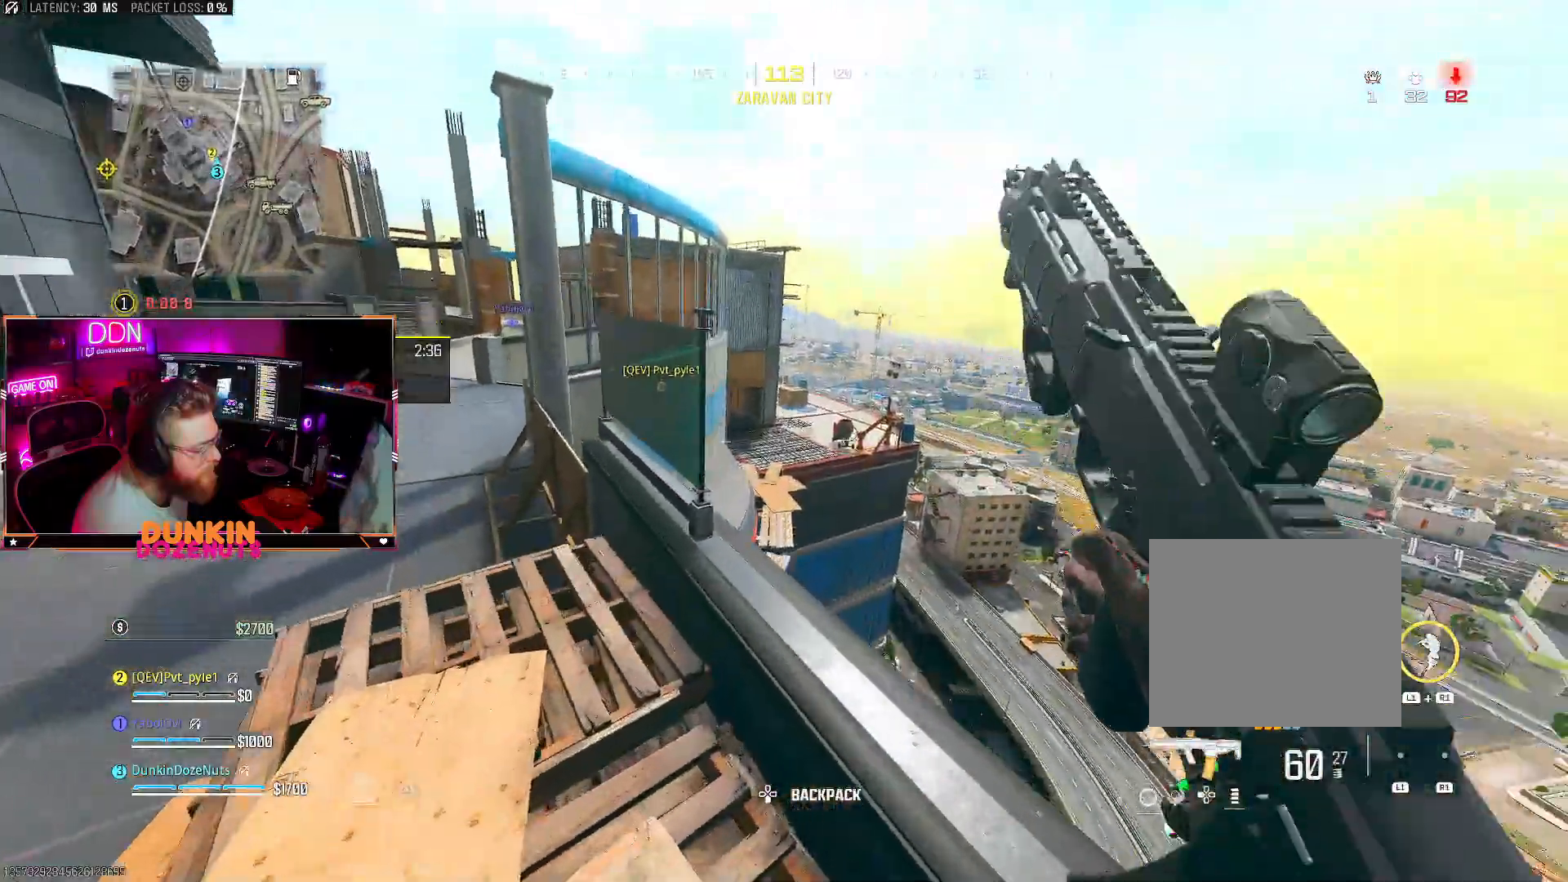
{"buttons": [], "left_stick": "left", "right_stick": "center", "events": [[150, "left_stick", "left"], [300, "left_stick", "right"], [317, "right_stick", "center"], [467, "left_stick", "left"]]}
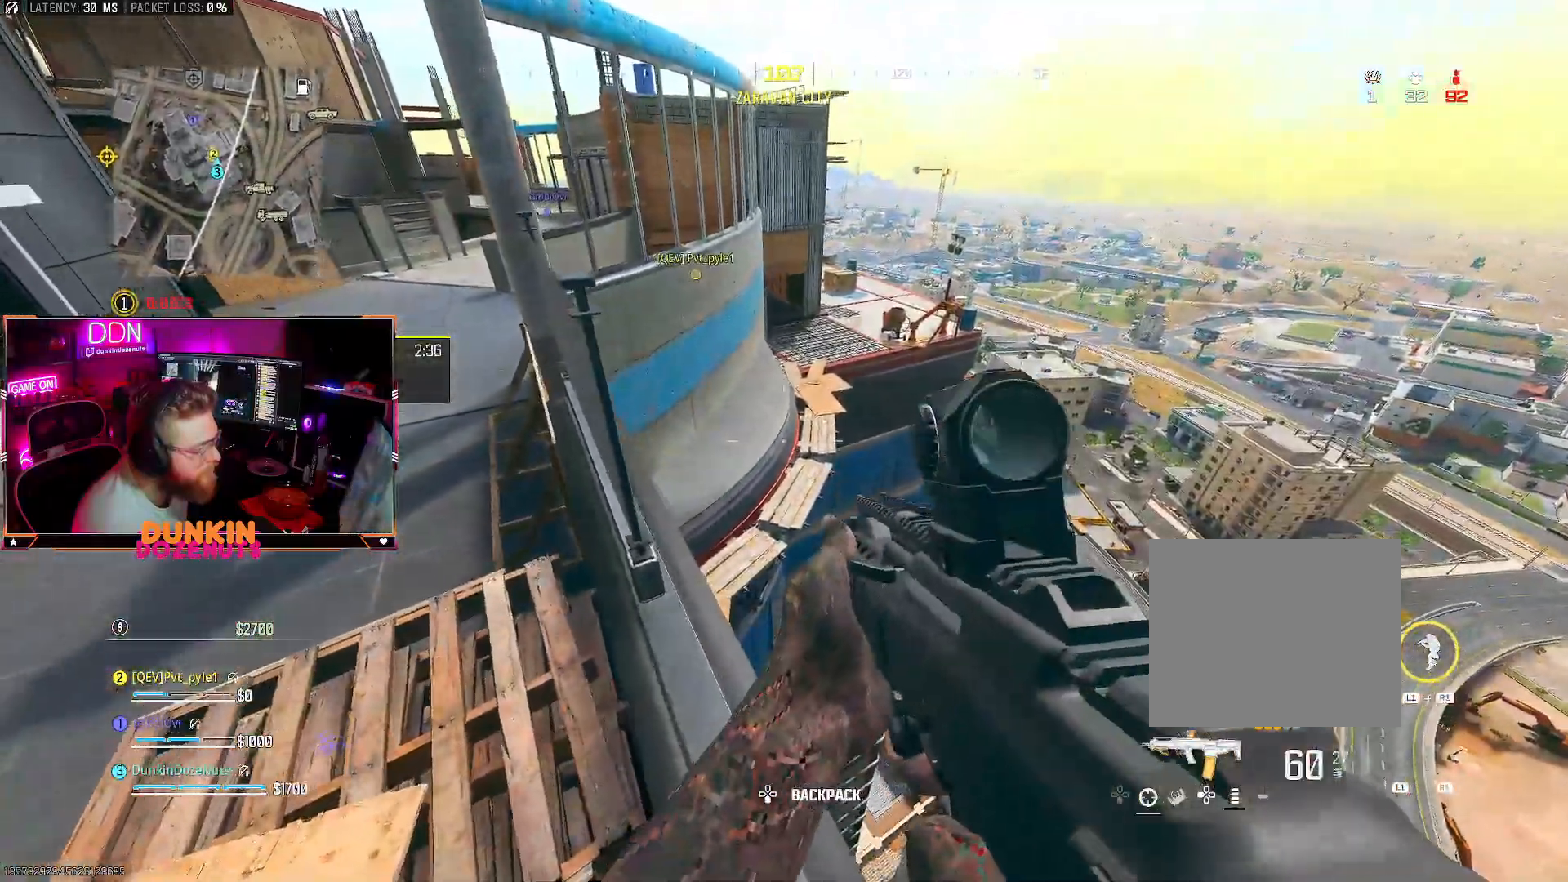
{"buttons": ["L3"], "left_stick": "up", "right_stick": "center", "events": [[83, "right_stick", "left"], [167, "left_stick", "up"], [250, "L3", "down"], [250, "right_stick", "up"], [350, "L3", "up"], [400, "right_stick", "center"], [433, "L3", "down"]]}
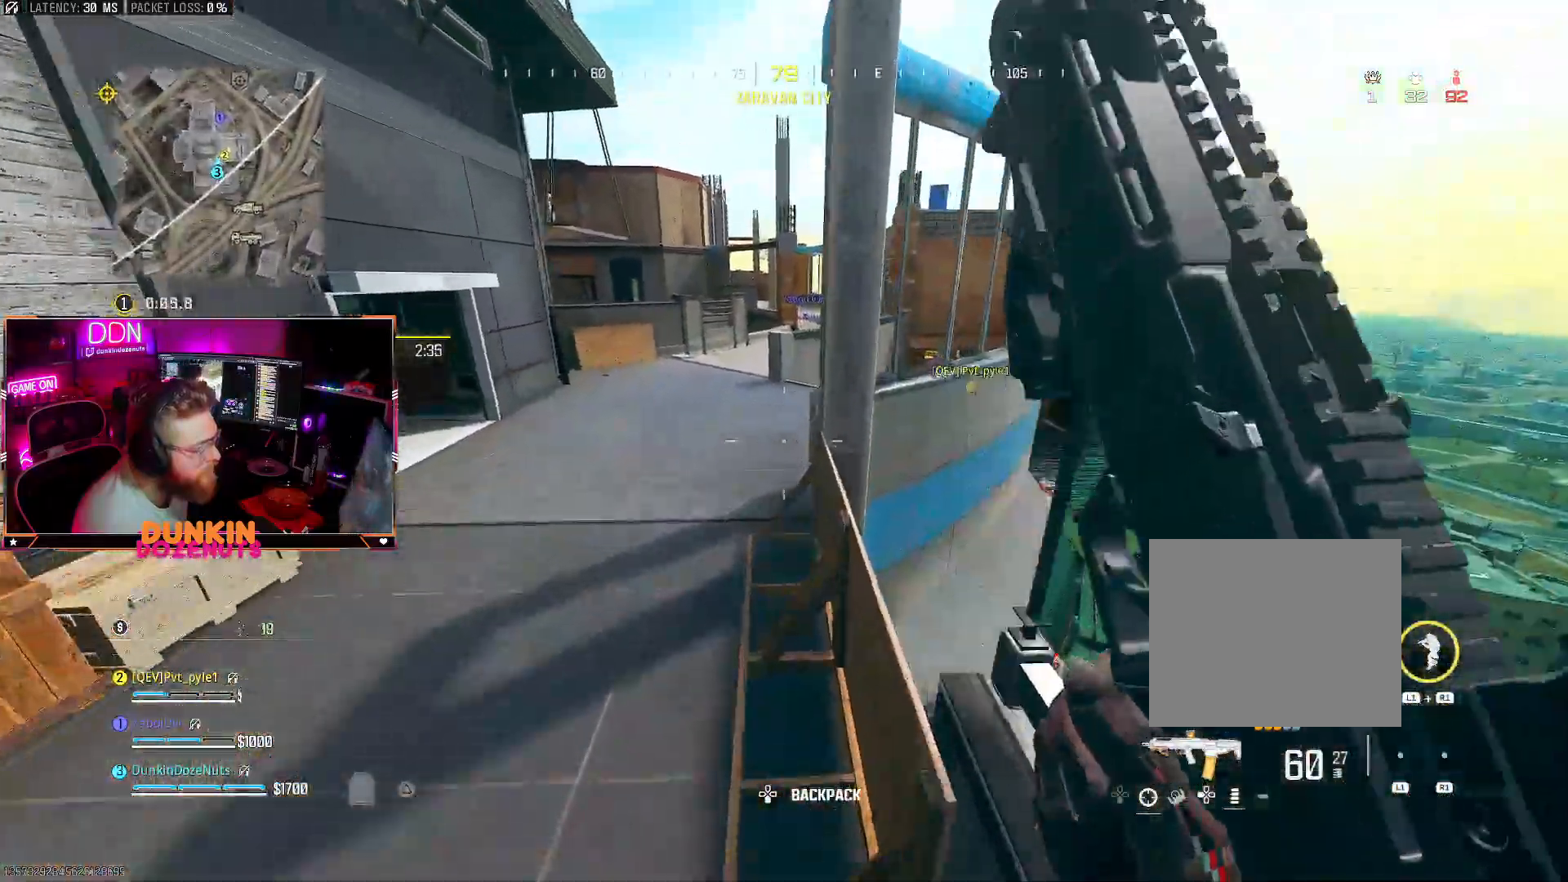
{"buttons": [], "left_stick": "up", "right_stick": "up", "events": [[17, "TRIANGLE", "down"], [33, "L3", "up"], [83, "TRIANGLE", "up"], [133, "L3", "down"], [150, "TRIANGLE", "down"], [267, "L3", "up"], [267, "TRIANGLE", "up"], [383, "L3", "down"], [450, "right_stick", "up"], [483, "L3", "up"]]}
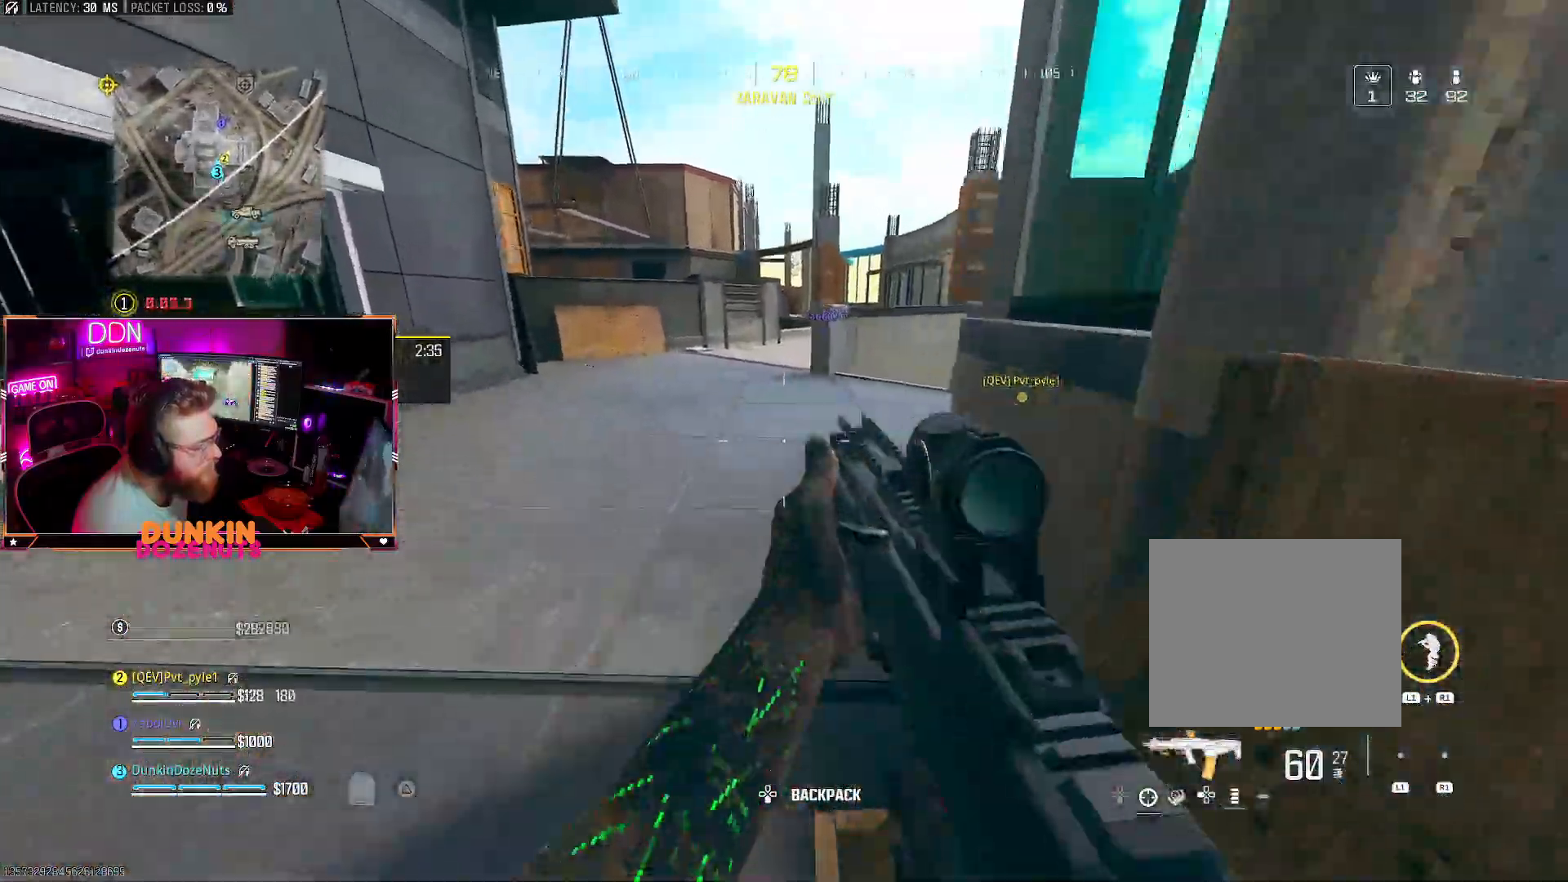
{"buttons": ["CIRCLE", "L3"], "left_stick": "up-left", "right_stick": "down", "events": [[83, "L3", "down"], [100, "right_stick", "up-right"], [150, "CIRCLE", "down"], [167, "L3", "up"], [217, "right_stick", "right"], [283, "L3", "down"], [417, "right_stick", "down"], [500, "left_stick", "up-left"]]}
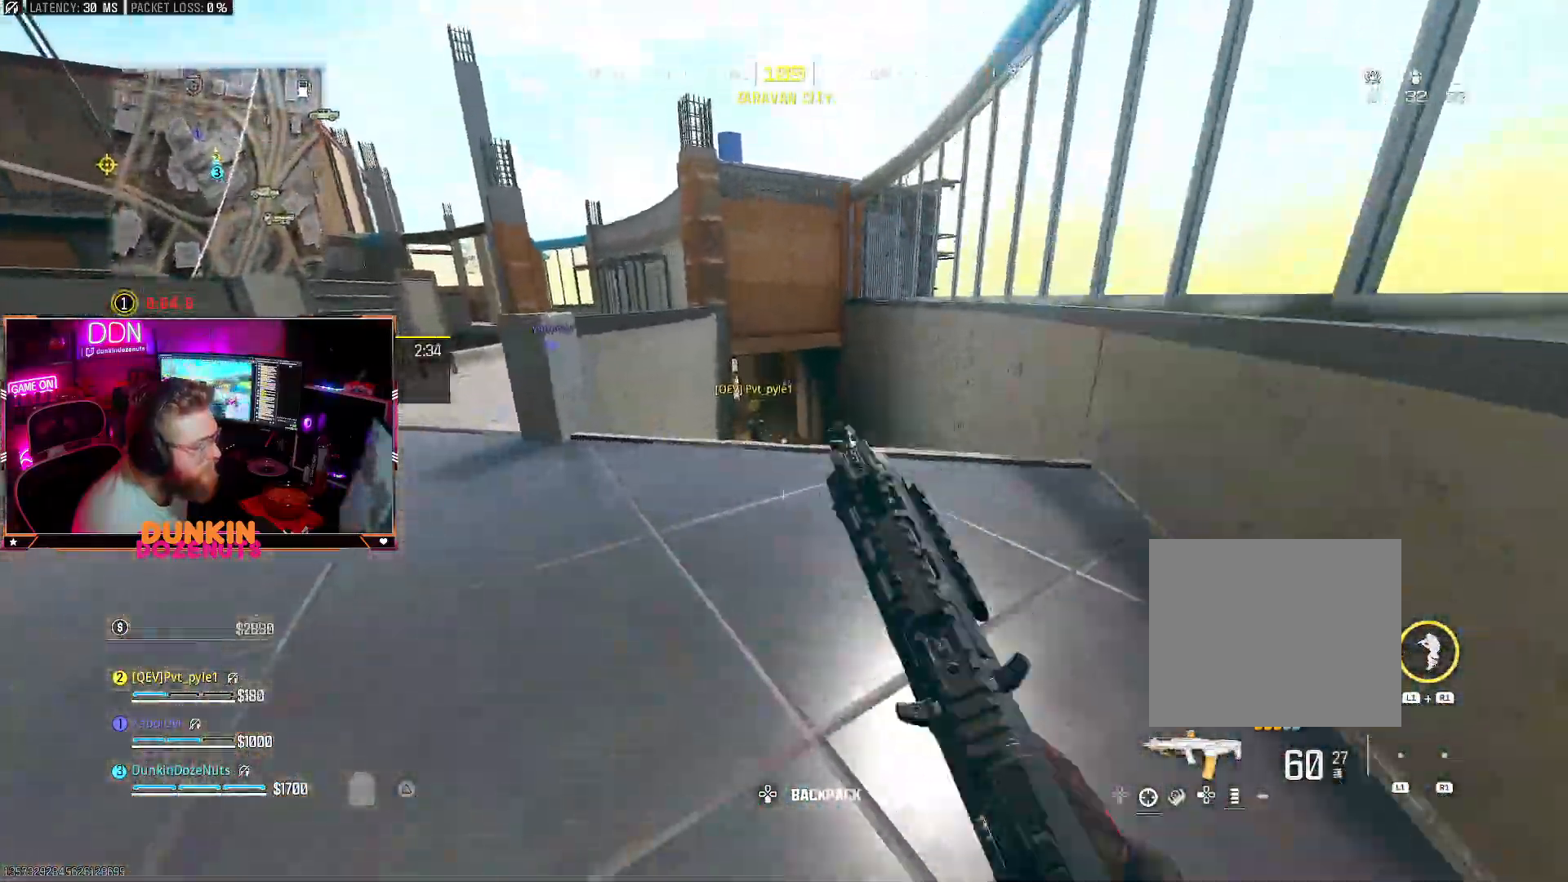
{"buttons": [], "left_stick": "left", "right_stick": "left", "events": [[33, "L3", "up"], [100, "CIRCLE", "up"], [117, "right_stick", "center"], [167, "CROSS", "down"], [167, "left_stick", "left"], [417, "CROSS", "up"], [483, "right_stick", "left"]]}
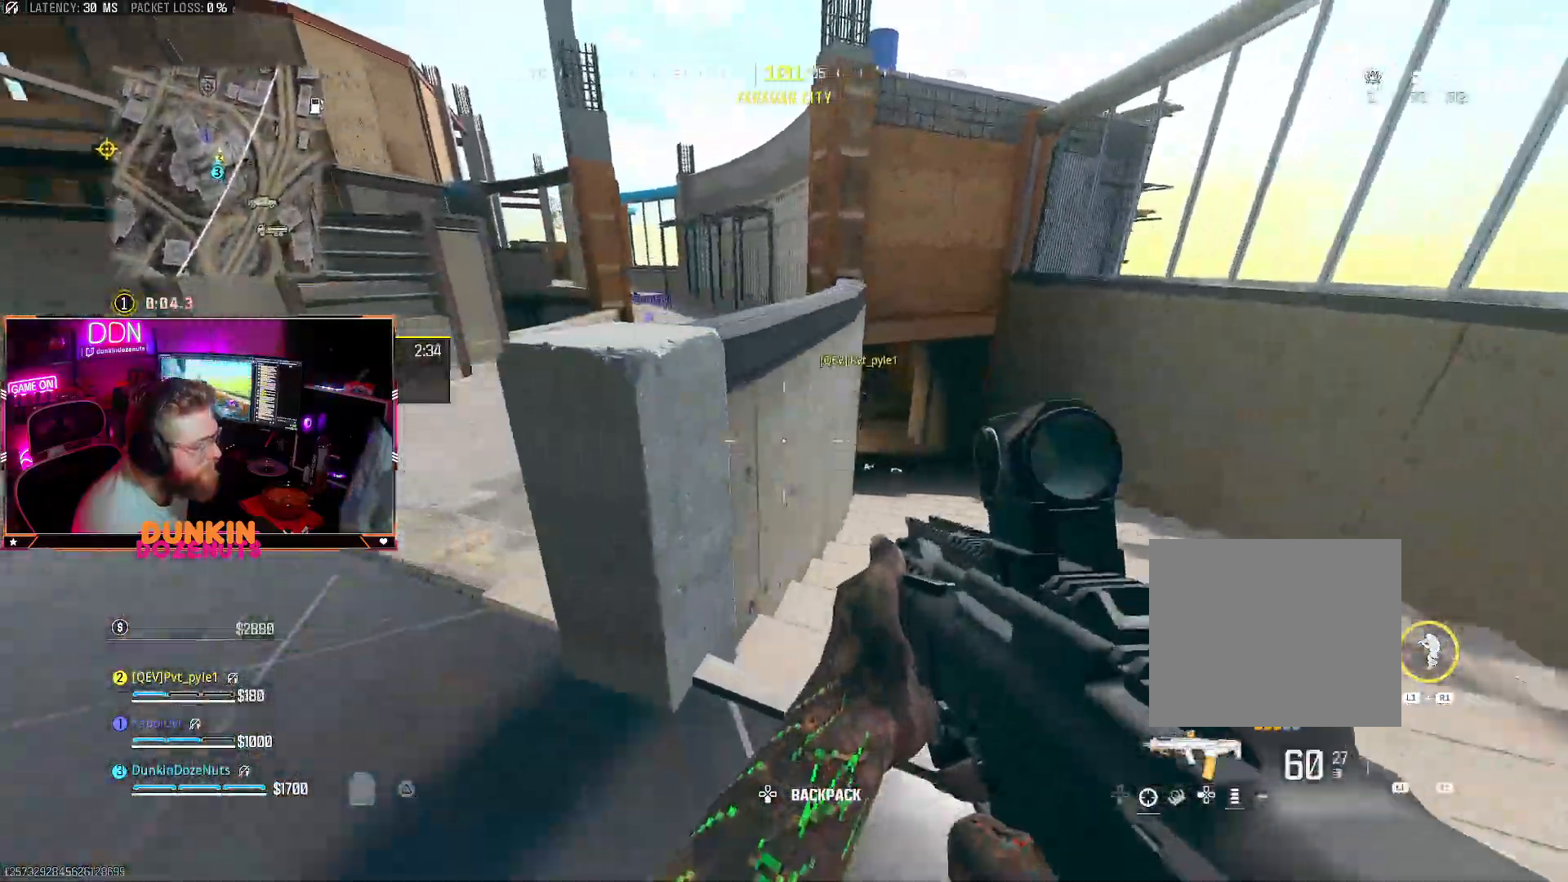
{"buttons": [], "left_stick": "up", "right_stick": "center", "events": [[150, "left_stick", "up"], [200, "right_stick", "up-right"], [300, "left_stick", "right"], [383, "left_stick", "down"], [383, "right_stick", "center"], [467, "left_stick", "up"]]}
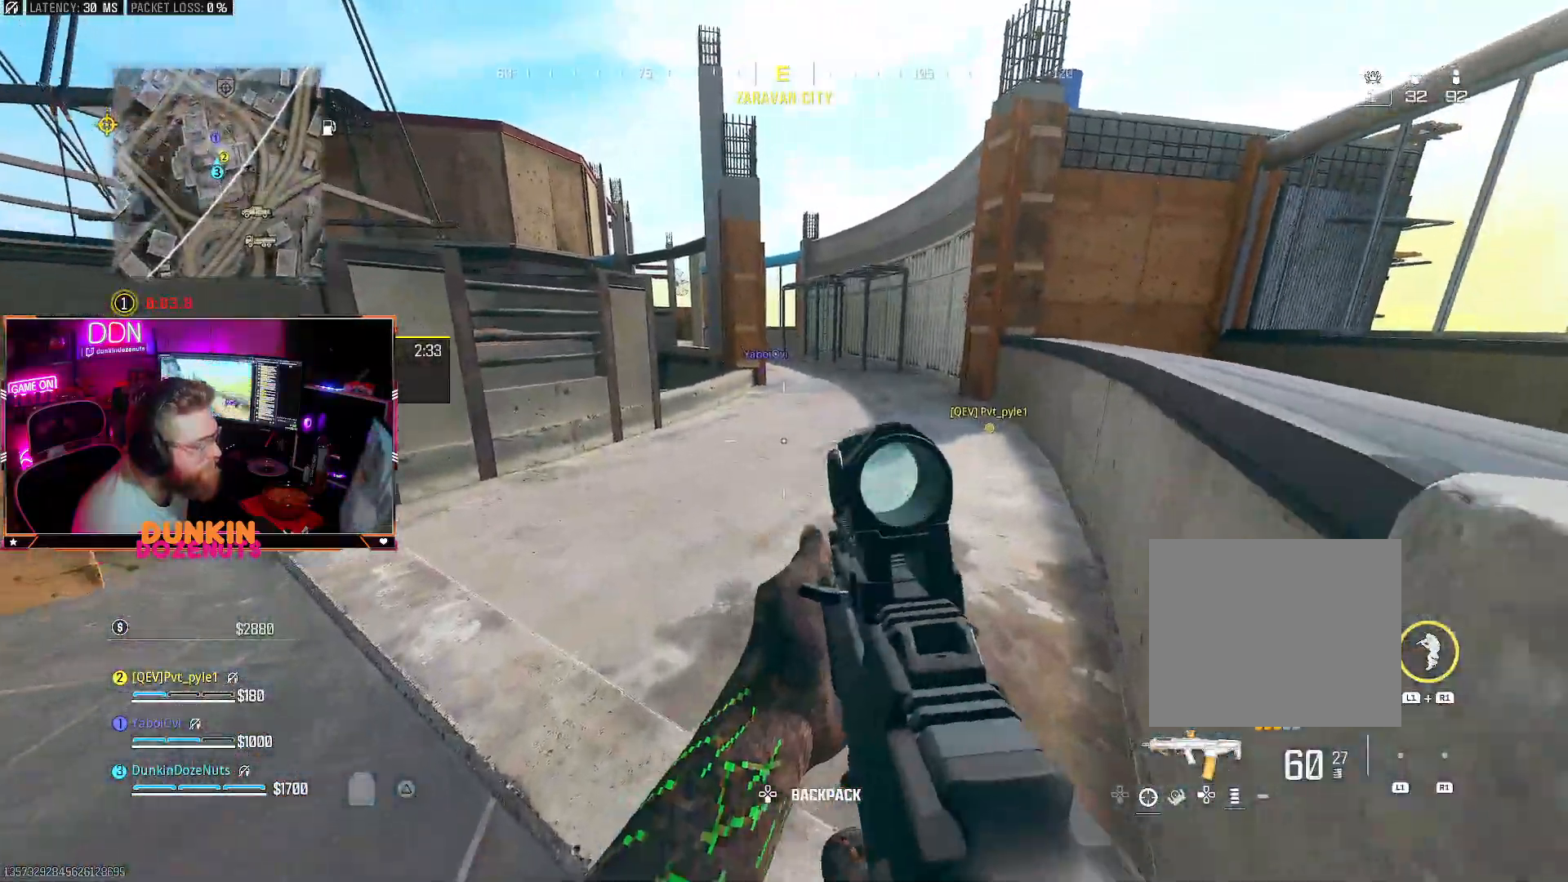
{"buttons": ["CIRCLE", "L3"], "left_stick": "up", "right_stick": "center", "events": [[33, "L3", "down"], [167, "L3", "up"], [300, "CIRCLE", "down"], [300, "L3", "down"]]}
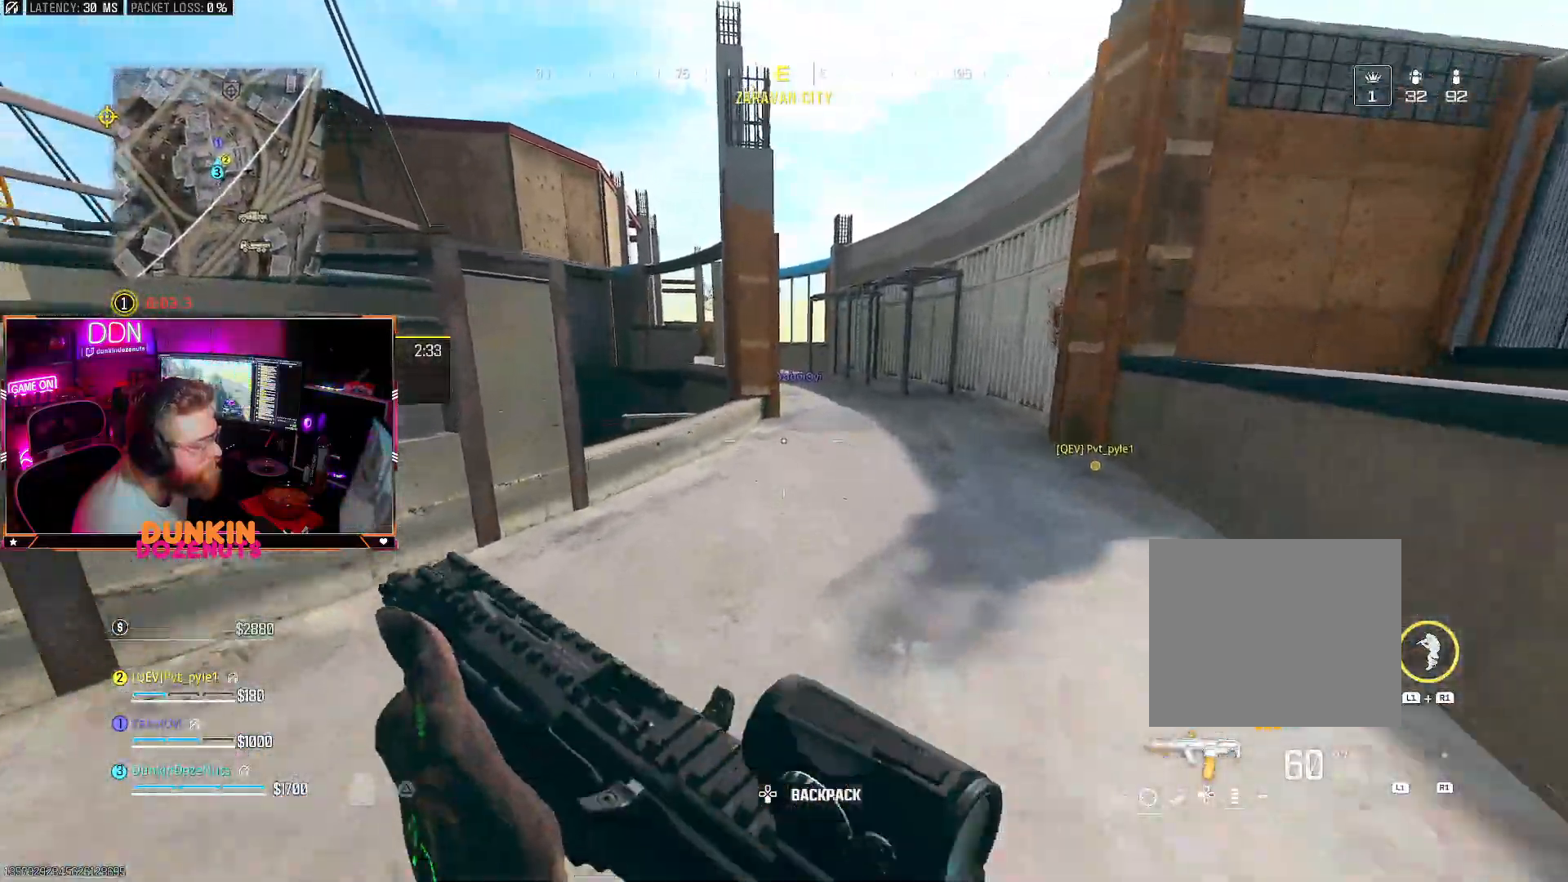
{"buttons": [], "left_stick": "up", "right_stick": "down", "events": [[167, "right_stick", "left"], [183, "L3", "up"], [233, "right_stick", "down-left"], [250, "CIRCLE", "up"], [317, "CROSS", "down"], [450, "CROSS", "up"], [467, "right_stick", "down"]]}
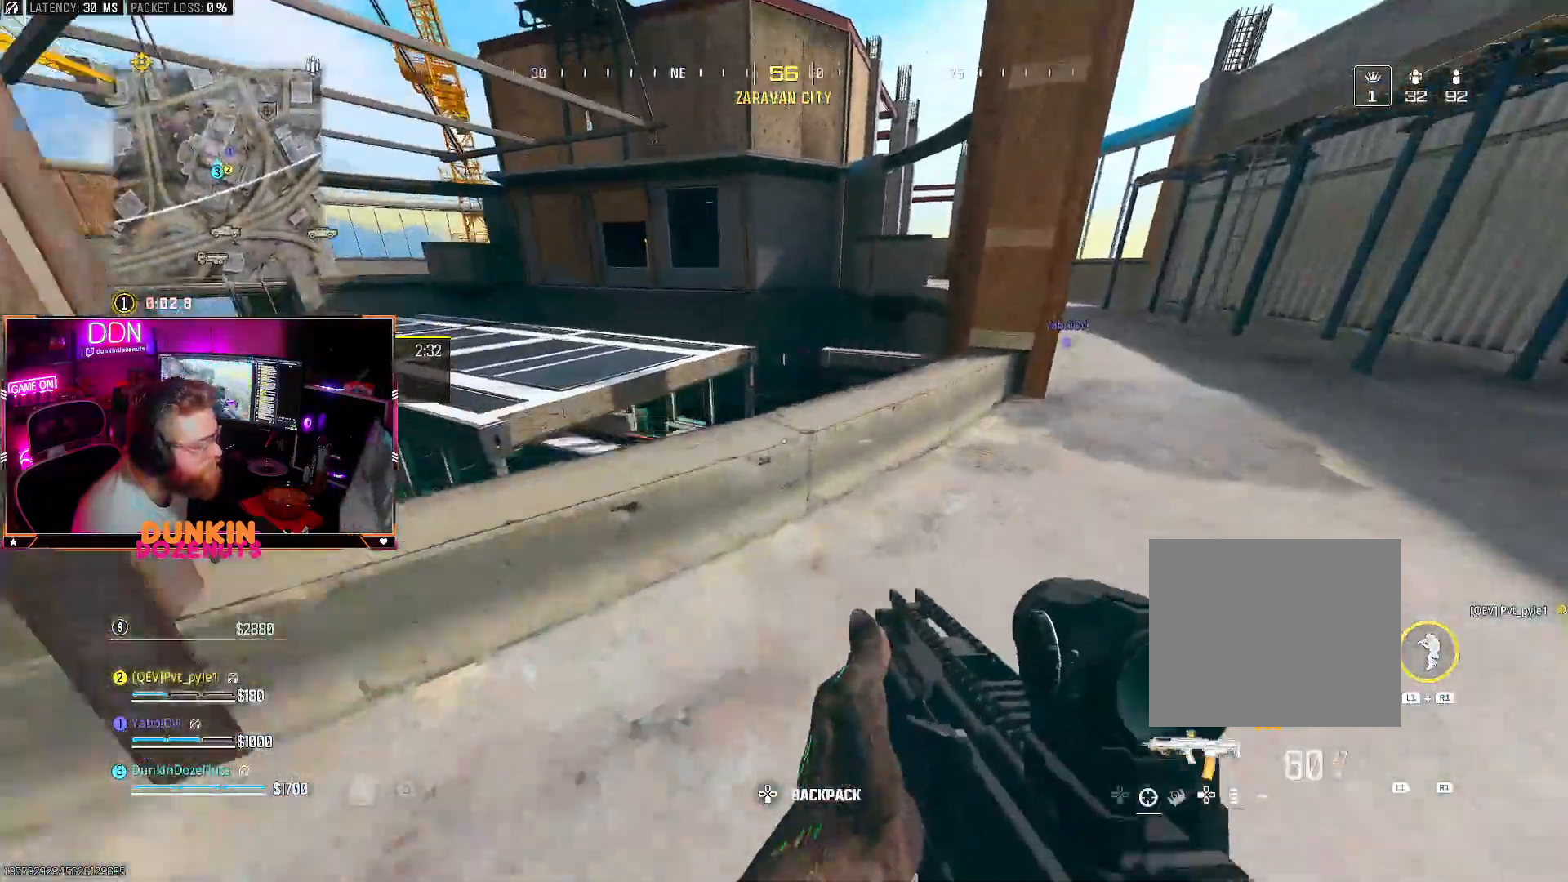
{"buttons": [], "left_stick": "up-left", "right_stick": "down", "events": [[100, "left_stick", "right"], [150, "left_stick", "up-right"], [233, "CROSS", "down"], [333, "CROSS", "up"], [367, "left_stick", "center"], [500, "left_stick", "up-left"]]}
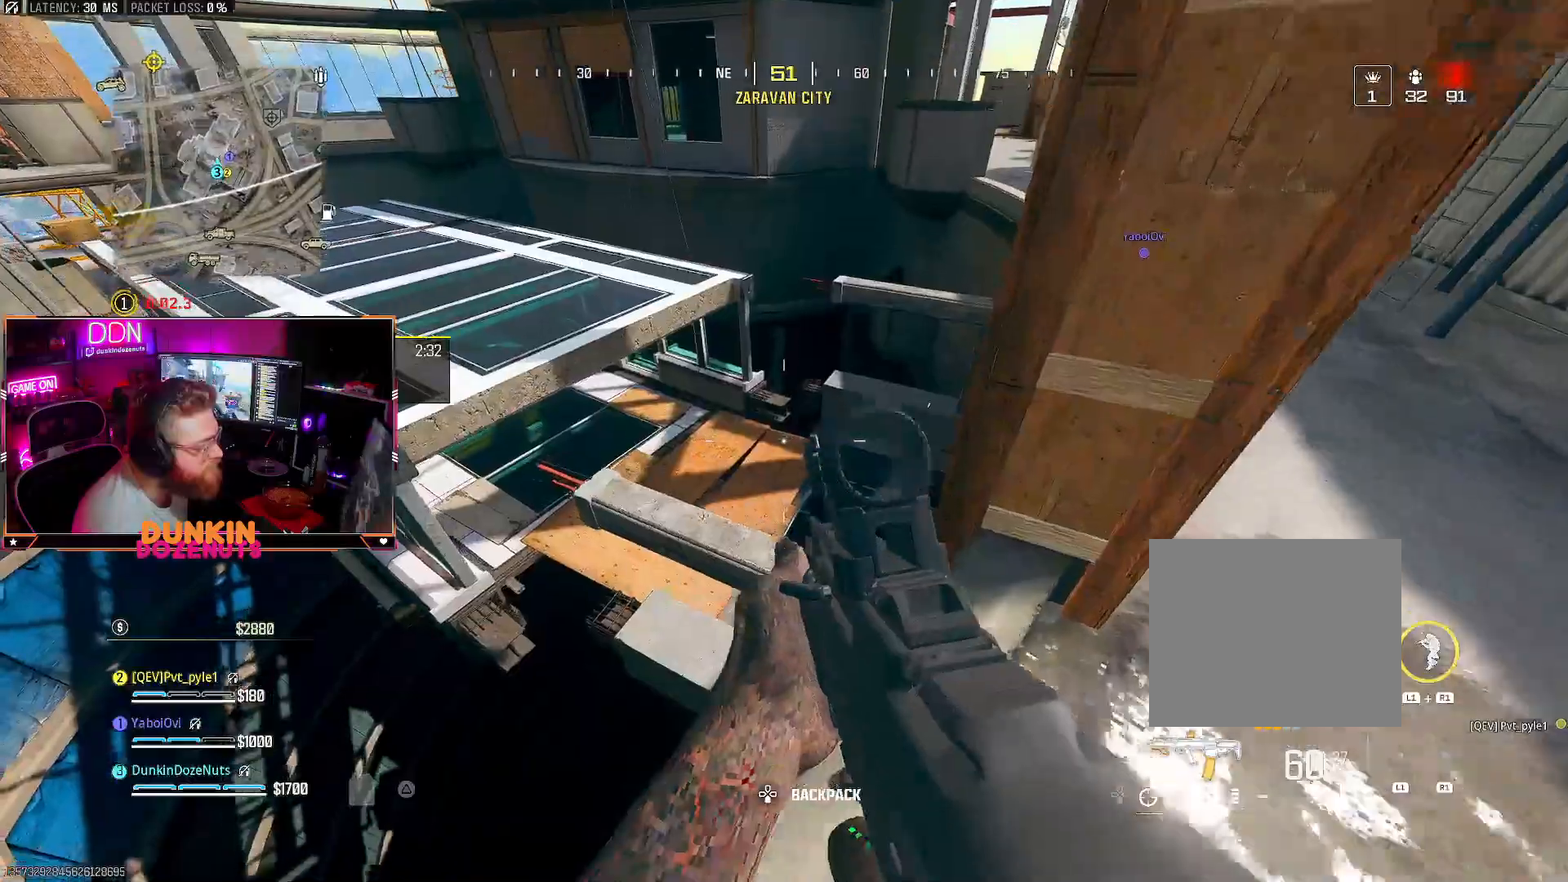
{"buttons": [], "left_stick": "up-left", "right_stick": "right", "events": [[167, "left_stick", "up"], [367, "right_stick", "right"], [433, "left_stick", "up-left"]]}
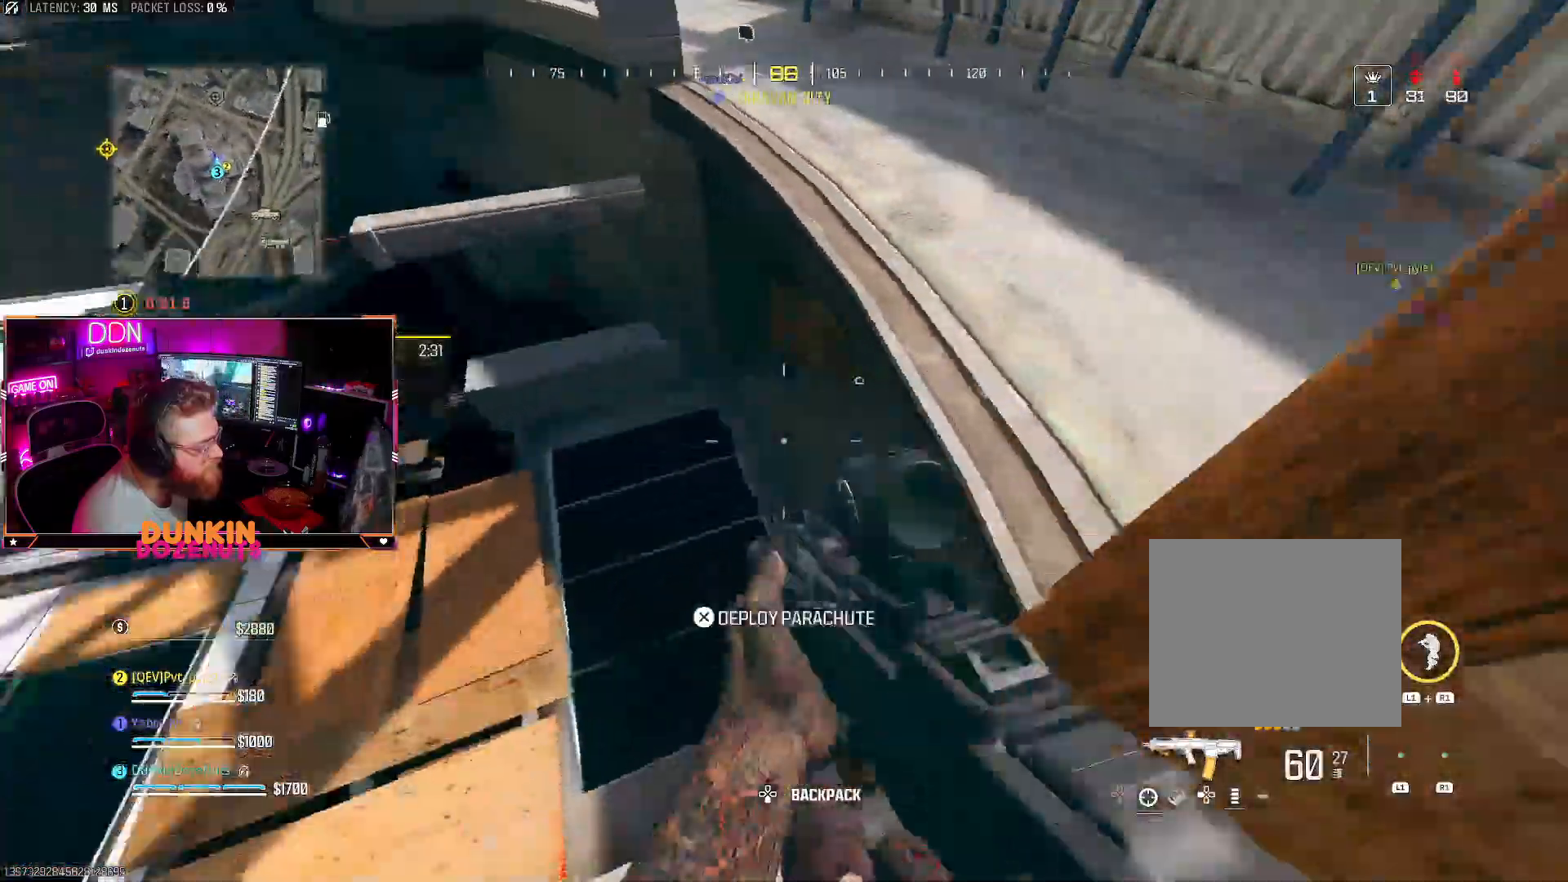
{"buttons": [], "left_stick": "up", "right_stick": "up", "events": [[17, "left_stick", "left"], [83, "right_stick", "up-right"], [150, "left_stick", "up"], [450, "right_stick", "up"]]}
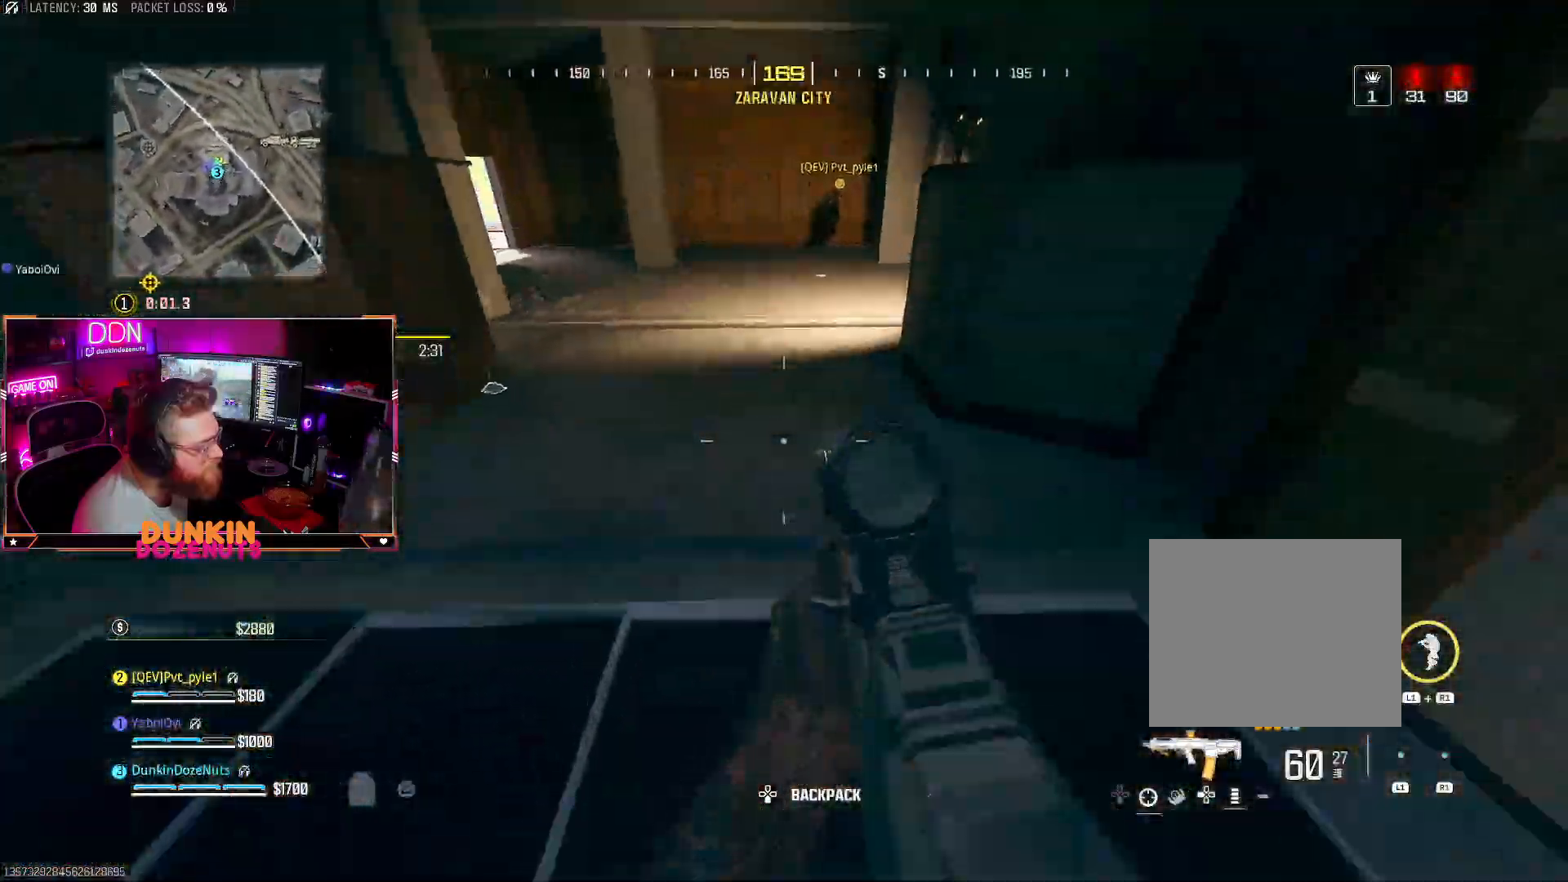
{"buttons": ["CIRCLE"], "left_stick": "up", "right_stick": "center", "events": [[183, "L3", "down"], [233, "right_stick", "up-left"], [317, "L3", "up"], [367, "CIRCLE", "down"], [367, "right_stick", "up"], [400, "L3", "down"], [467, "right_stick", "center"], [500, "L3", "up"]]}
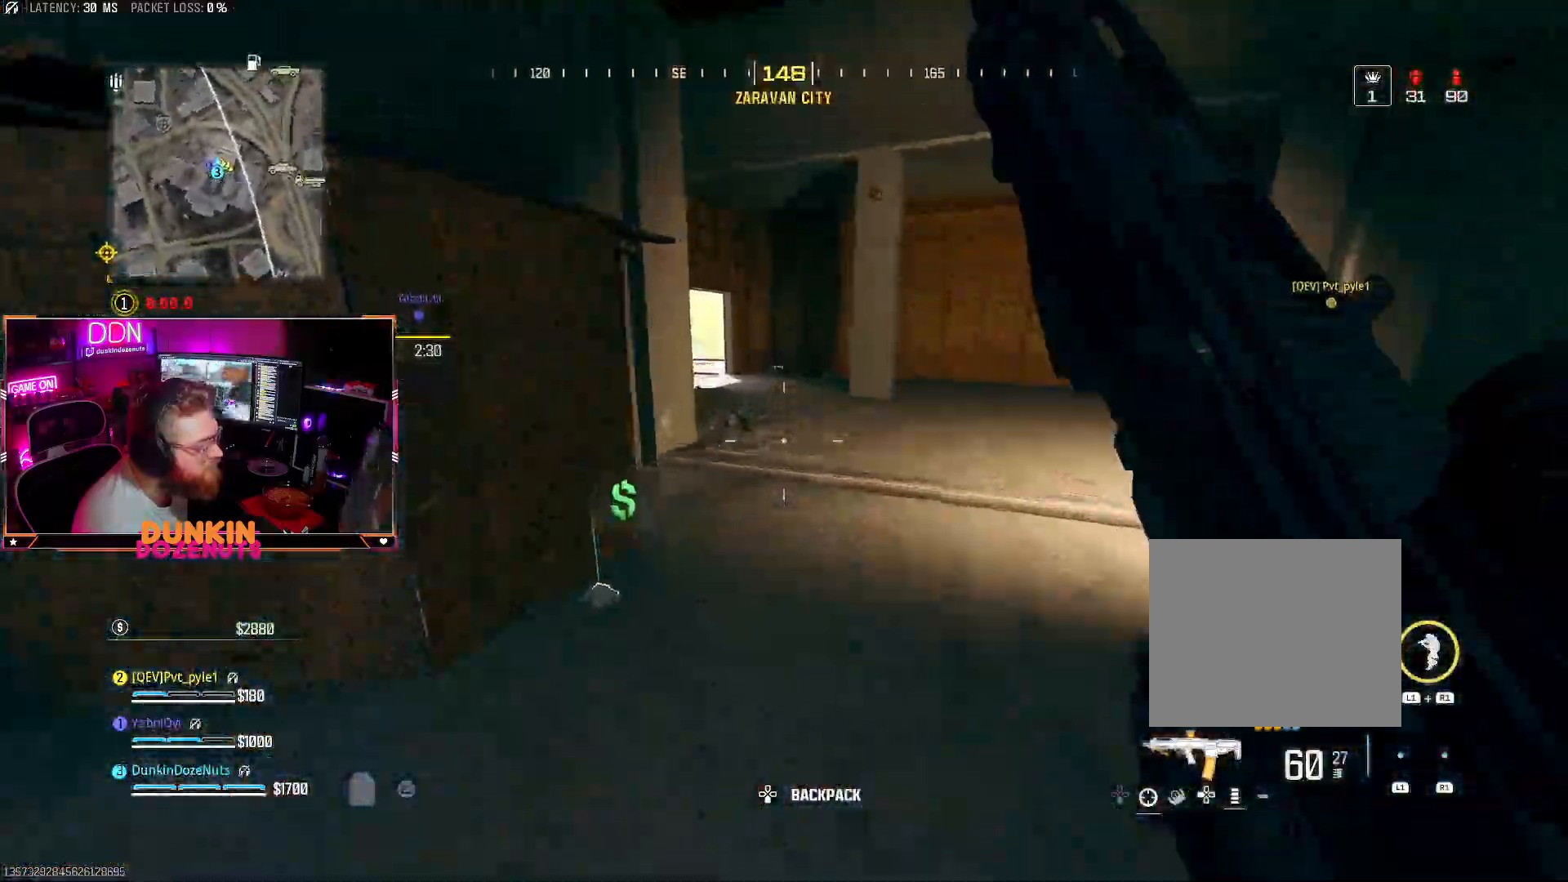
{"buttons": ["L3"], "left_stick": "up-left", "right_stick": "right", "events": [[133, "L3", "down"], [217, "right_stick", "up"], [267, "CIRCLE", "up"], [267, "L3", "up"], [283, "right_stick", "right"], [400, "CROSS", "down"], [433, "L3", "down"], [467, "CROSS", "up"], [467, "left_stick", "up-left"]]}
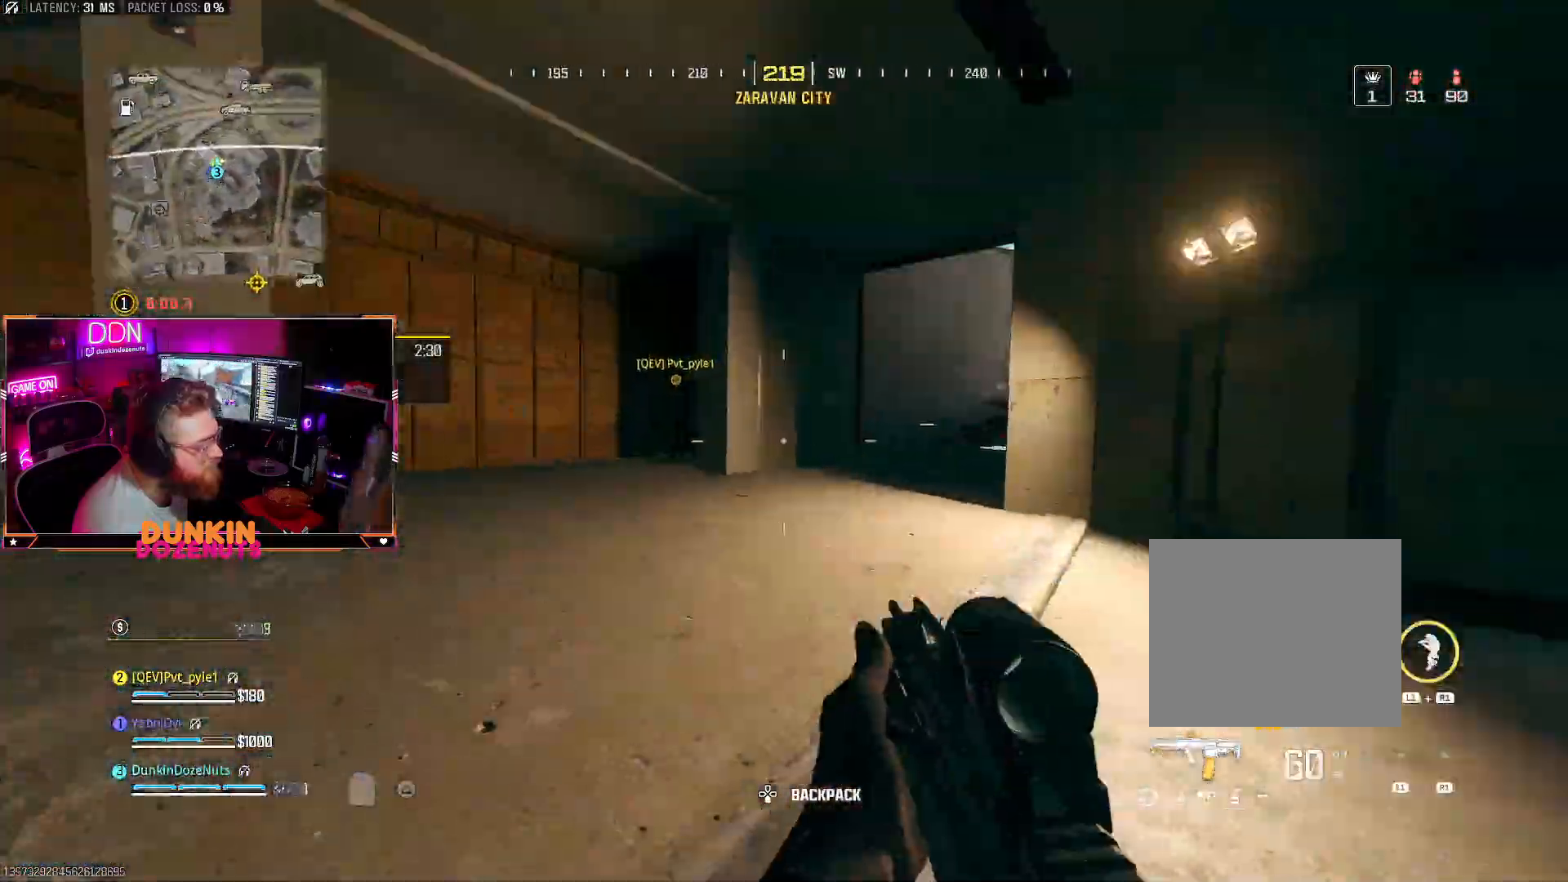
{"buttons": [], "left_stick": "up-left", "right_stick": "center"}
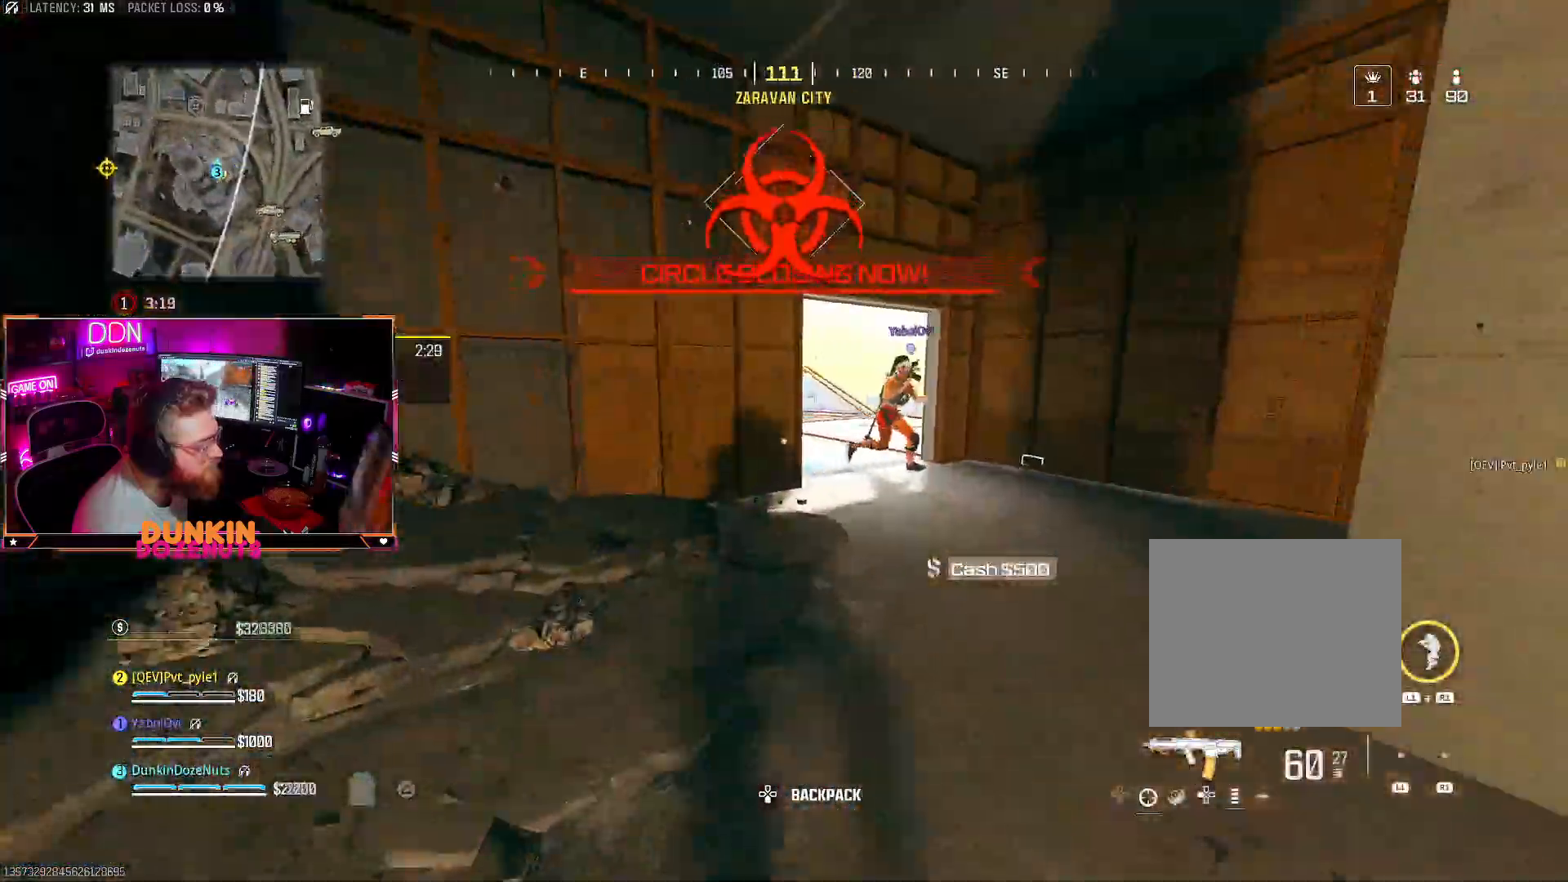
{"buttons": ["CIRCLE"], "left_stick": "up", "right_stick": "center", "events": [[67, "L3", "down"], [100, "CIRCLE", "down"], [150, "L3", "up"], [233, "right_stick", "right"], [283, "left_stick", "up"], [317, "L3", "down"], [417, "L3", "up"], [450, "right_stick", "center"]]}
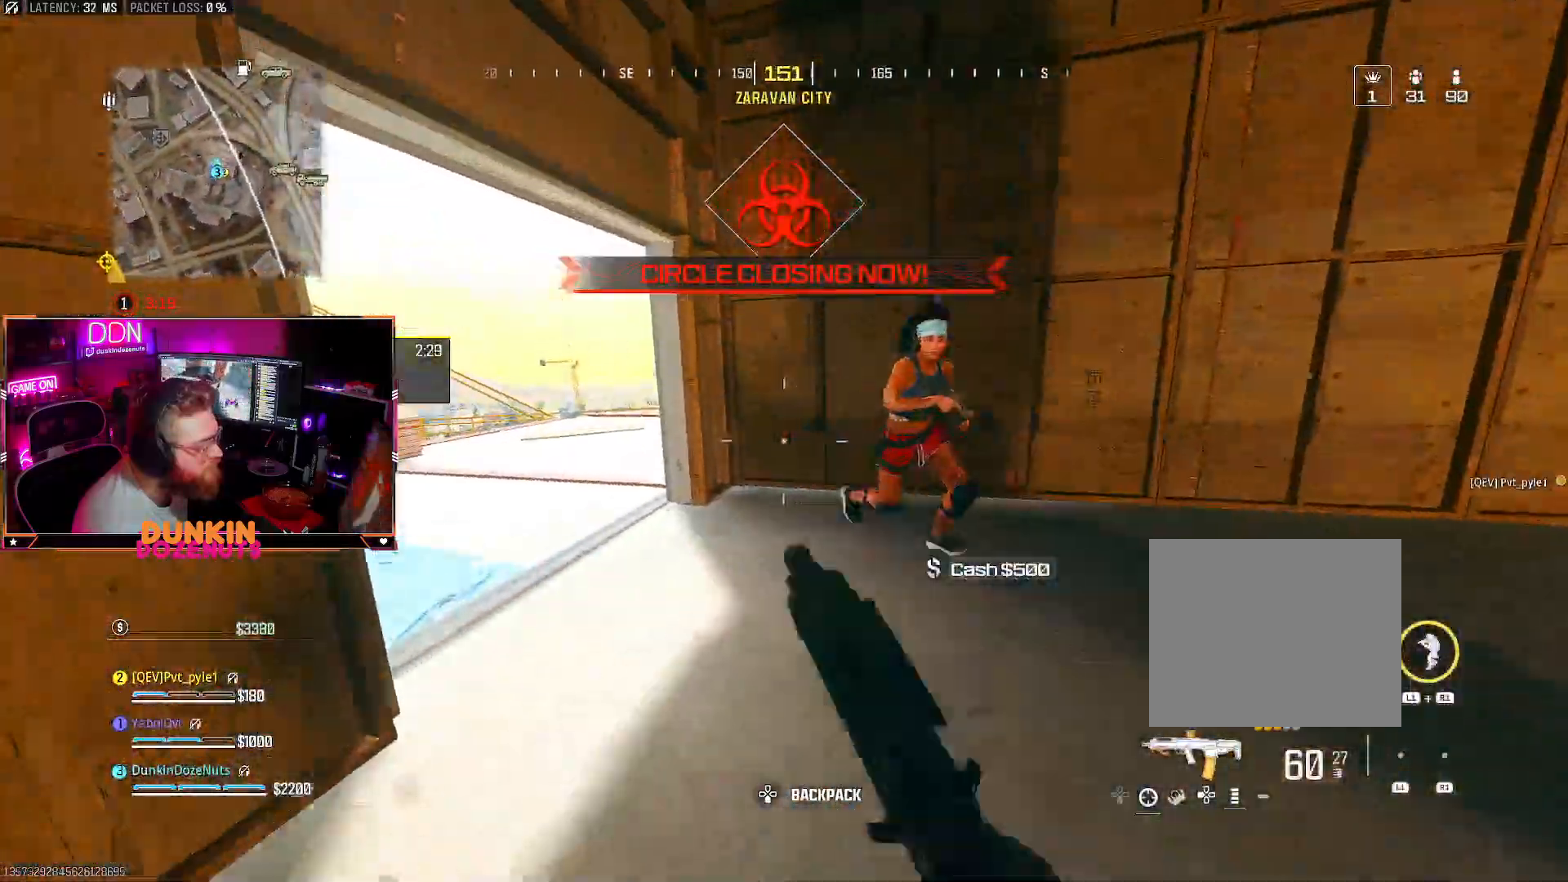
{"buttons": [], "left_stick": "up-left", "right_stick": "center"}